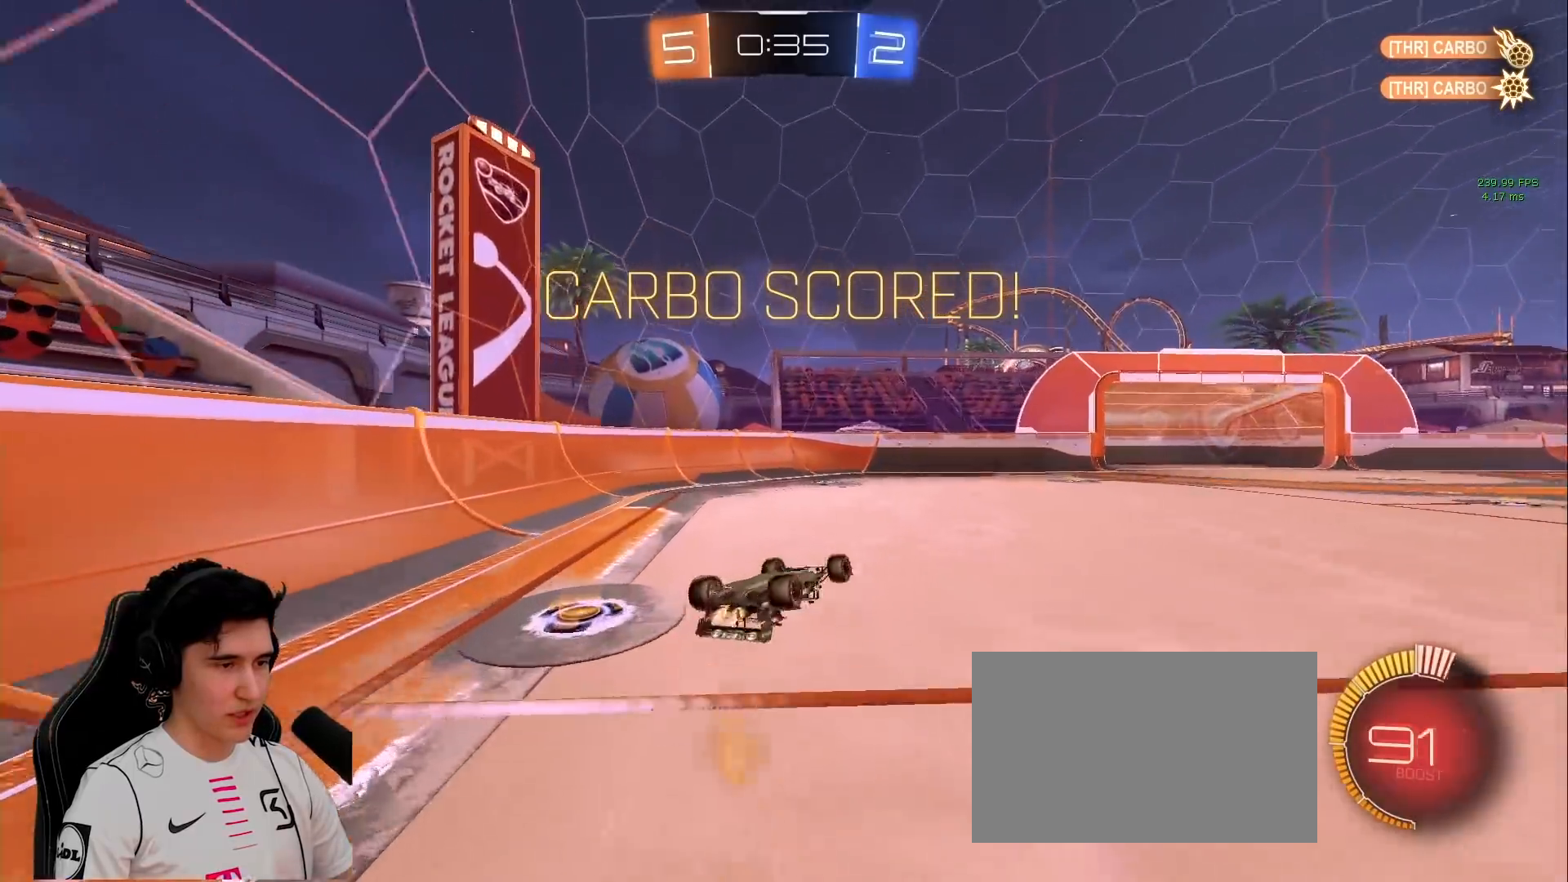
Gameplay with keyboard and mouse; each line is a JSON object with the keys and mouse buttons held at the frame after it. "events" lists presses ("down") and releases ("up") of "a", "d", "e", "q", "s", "shift", "space", "w", "mouse_left", "mouse_wheel" and "mouse_right" between this image and that frame as [ms after this image, input, new state], when the widget could be followed in between. "mouse_left", "mouse_wheel", "mouse_right" = the "left", "wheel", "right" buttons of the "mouse" list. No other keys are recorded. "wheel" means that the mouse wheel is clicked or scrolled. Mouse movement is not recorded.
{"keys": ["d"], "mouse": [], "events": [[367, "a", "up"], [367, "mouse_left", "up"], [450, "d", "down"]]}
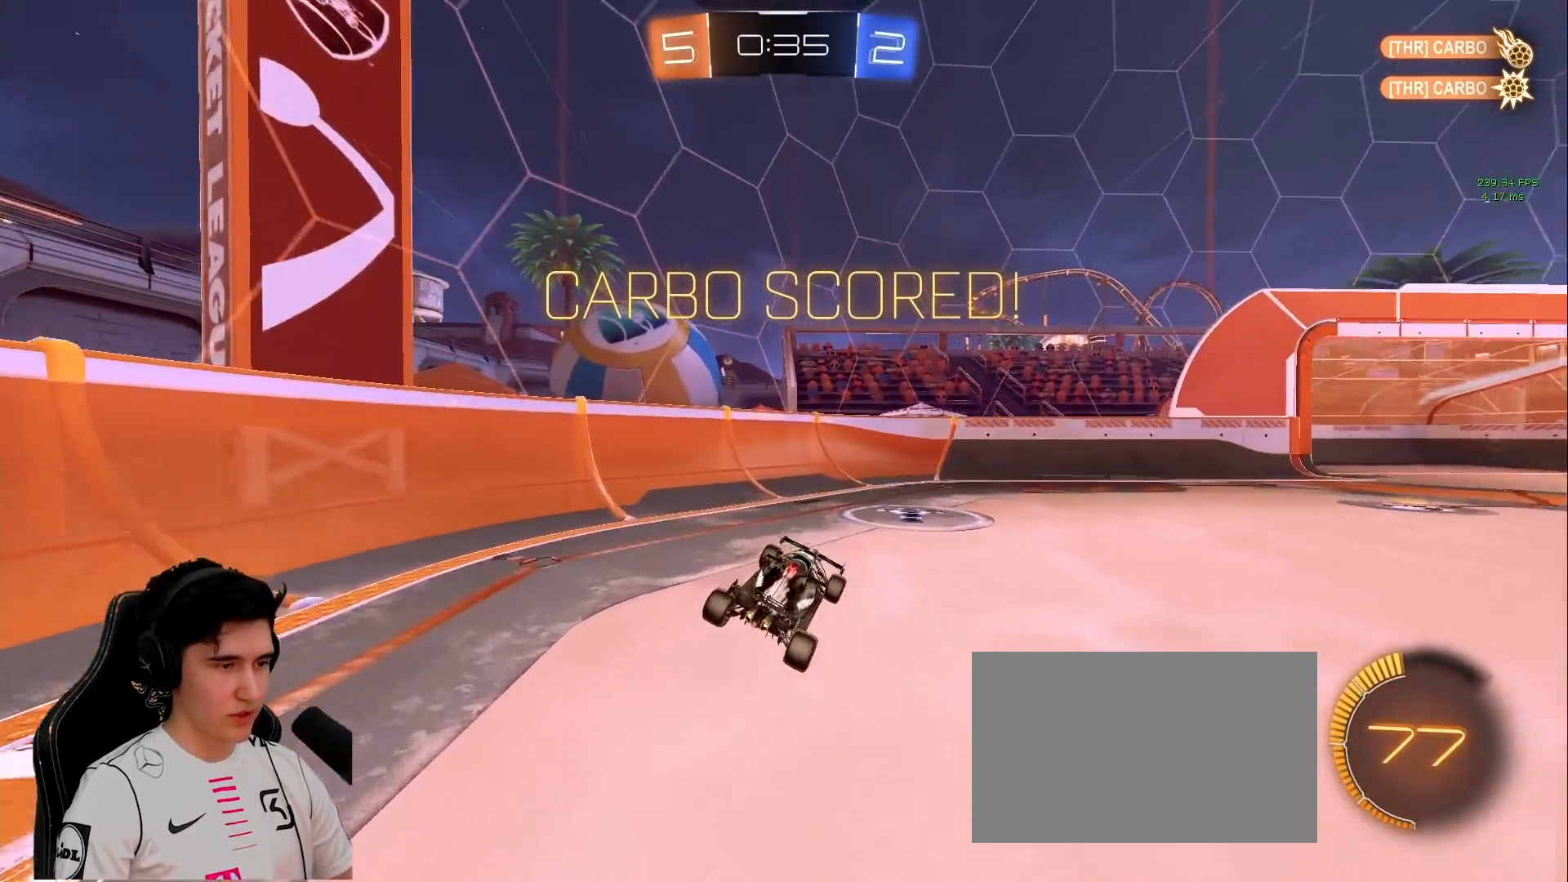
{"keys": ["d", "shift"], "mouse": [], "events": [[150, "s", "down"], [150, "shift", "down"], [200, "mouse_right", "down"], [383, "mouse_right", "up"], [433, "s", "up"]]}
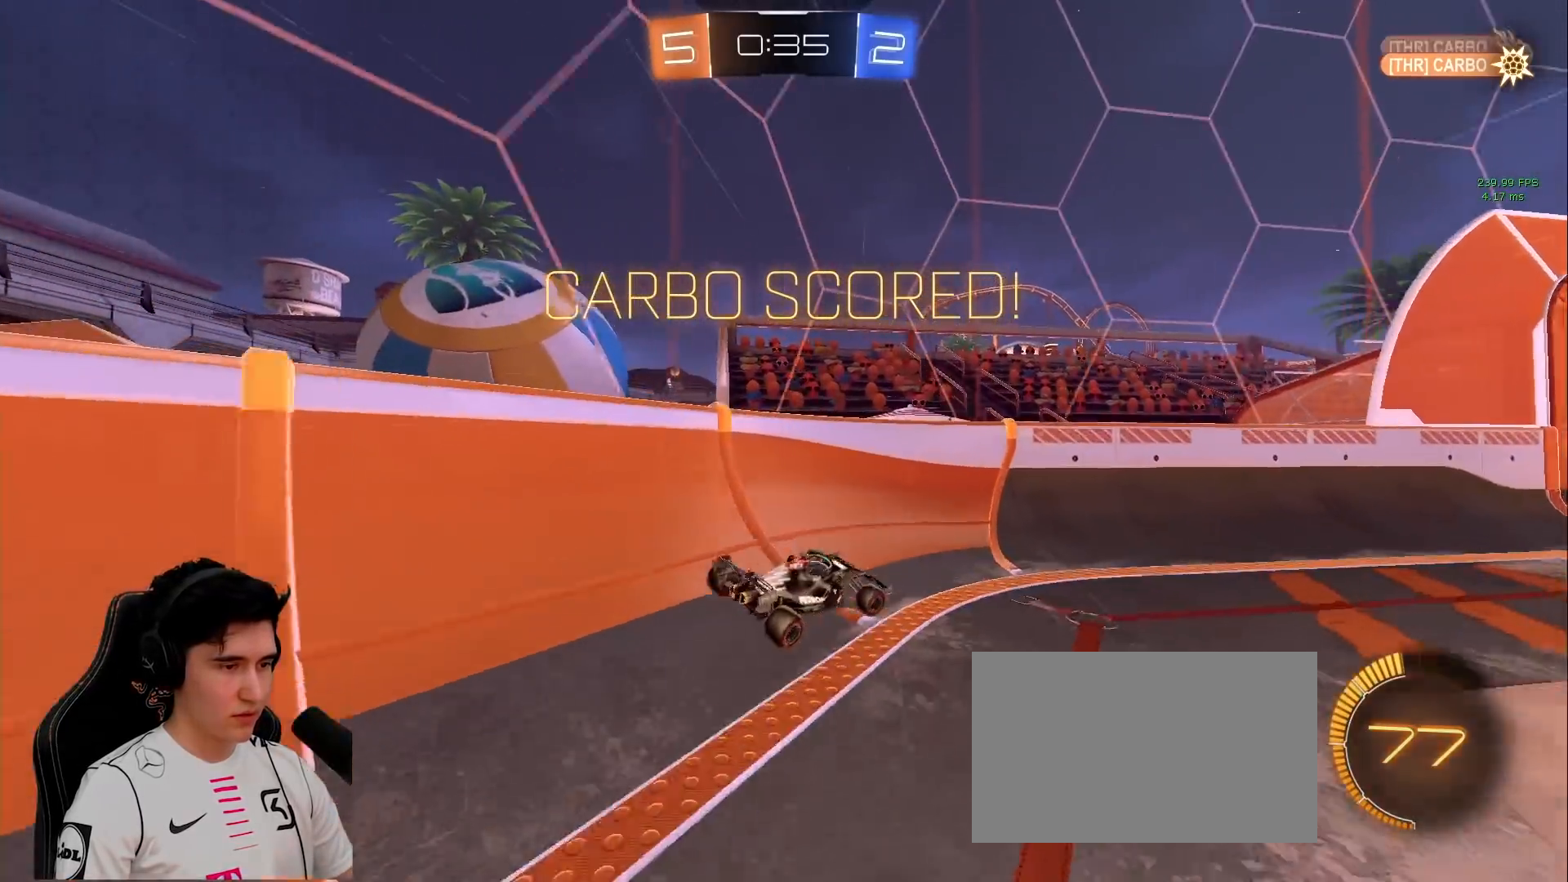
{"keys": ["a", "shift", "w"], "mouse": ["left", "right"], "events": [[167, "a", "down"], [167, "d", "up"], [167, "mouse_right", "down"], [167, "w", "down"], [250, "mouse_right", "up"], [300, "mouse_left", "down"], [300, "mouse_right", "down"], [400, "mouse_left", "up"], [400, "mouse_right", "up"], [483, "mouse_left", "down"], [483, "mouse_right", "down"]]}
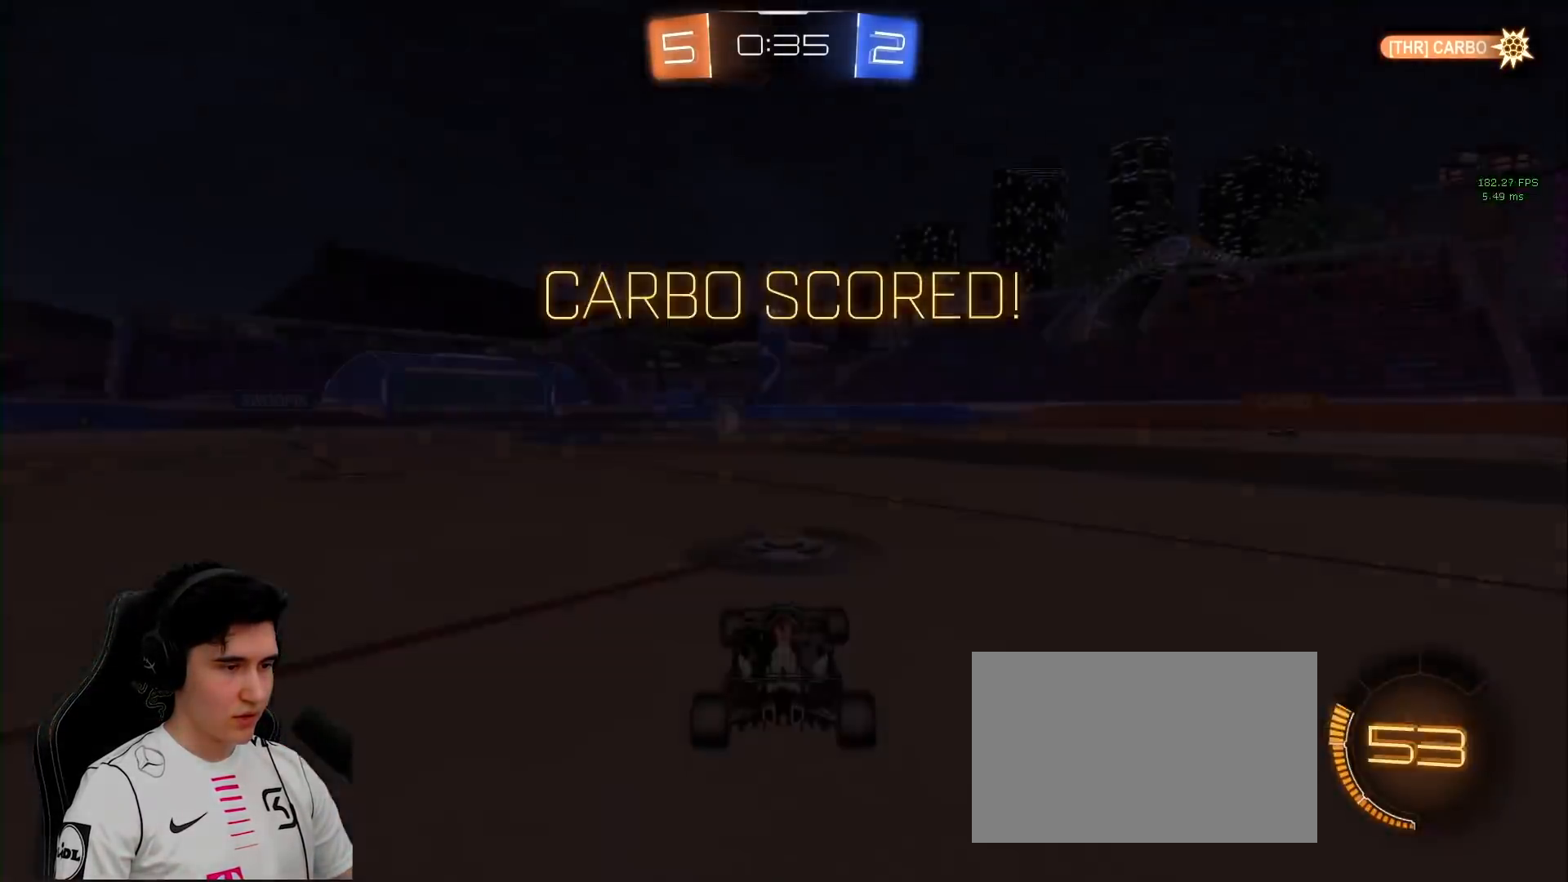
{"keys": ["e"], "mouse": [], "events": [[83, "mouse_left", "up"], [83, "mouse_right", "up"], [133, "mouse_left", "down"], [133, "mouse_right", "down"], [217, "mouse_left", "up"], [217, "mouse_right", "up"], [217, "shift", "up"], [267, "a", "up"], [267, "w", "up"], [317, "mouse_right", "down"], [367, "mouse_right", "up"], [450, "e", "down"]]}
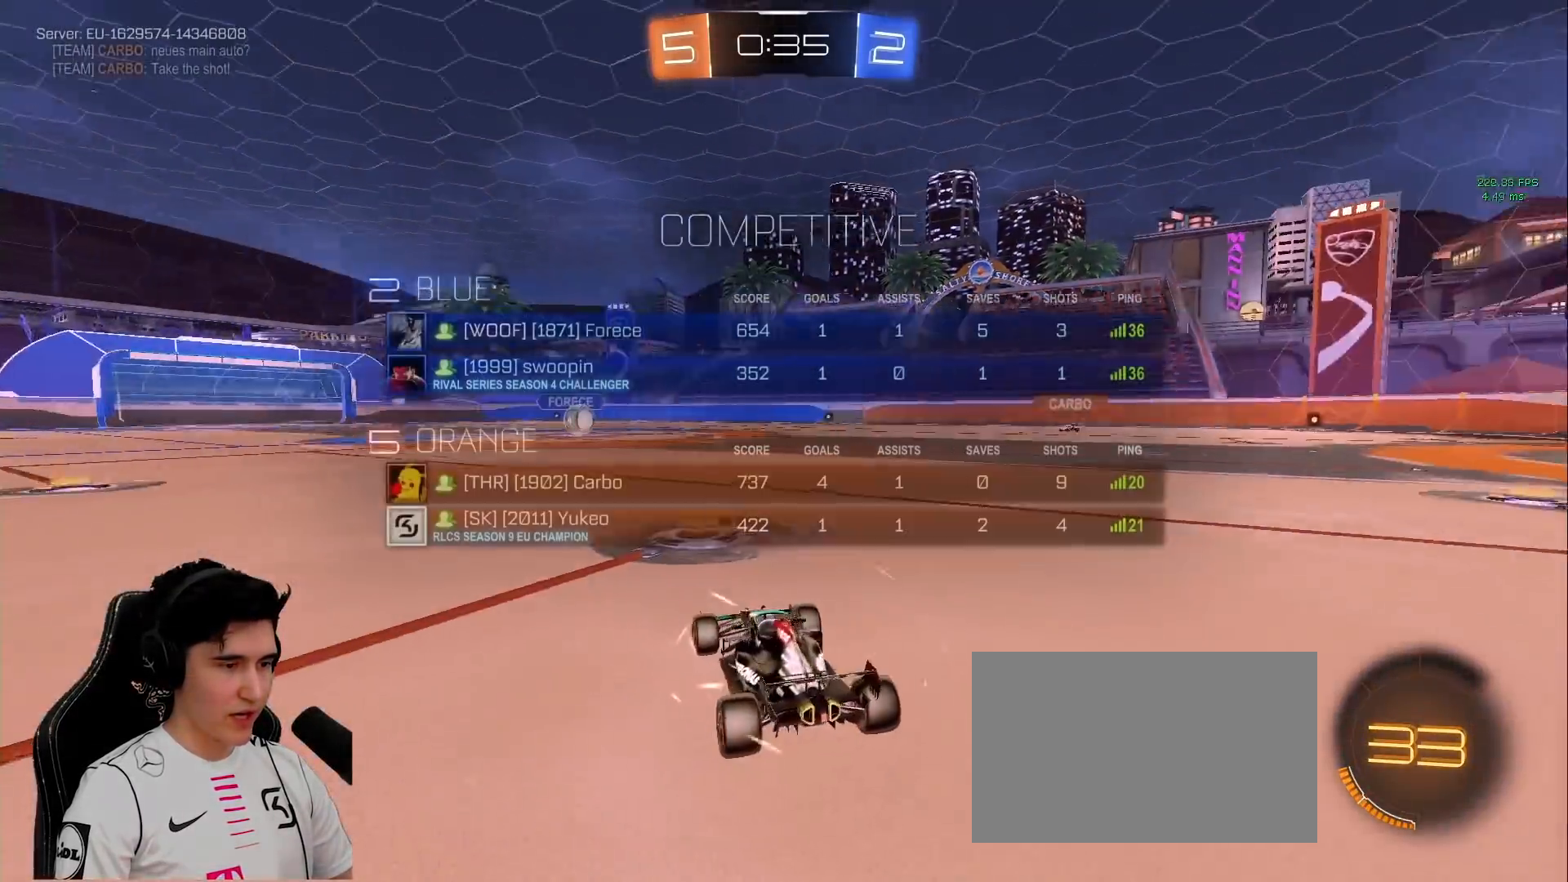
{"keys": ["e"], "mouse": [], "events": []}
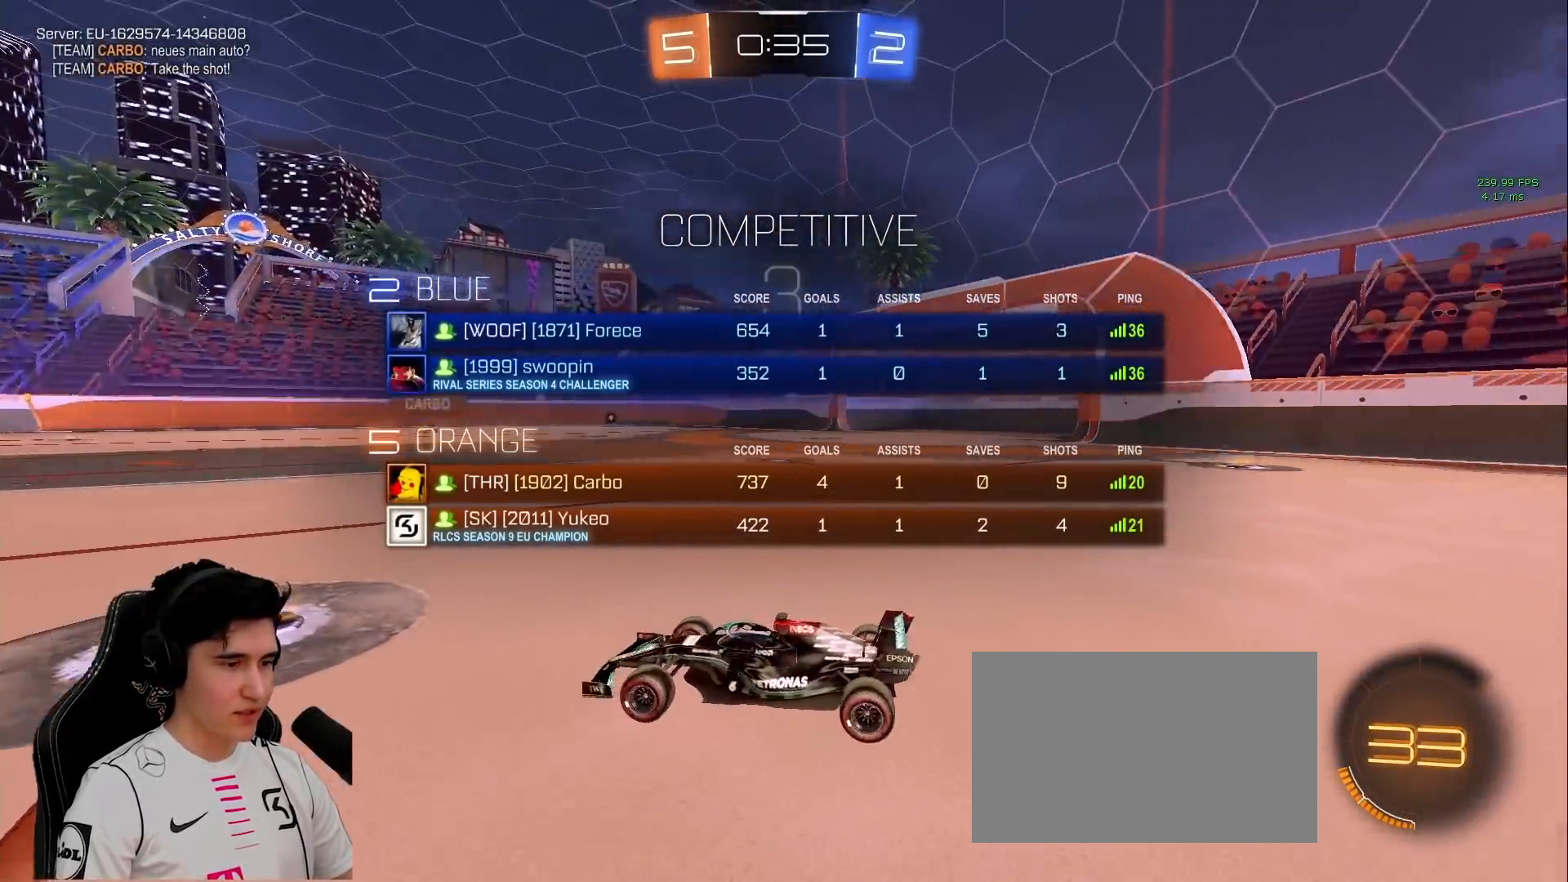
{"keys": ["e"], "mouse": [], "events": [[250, "mouse_right", "down"], [350, "mouse_right", "up"]]}
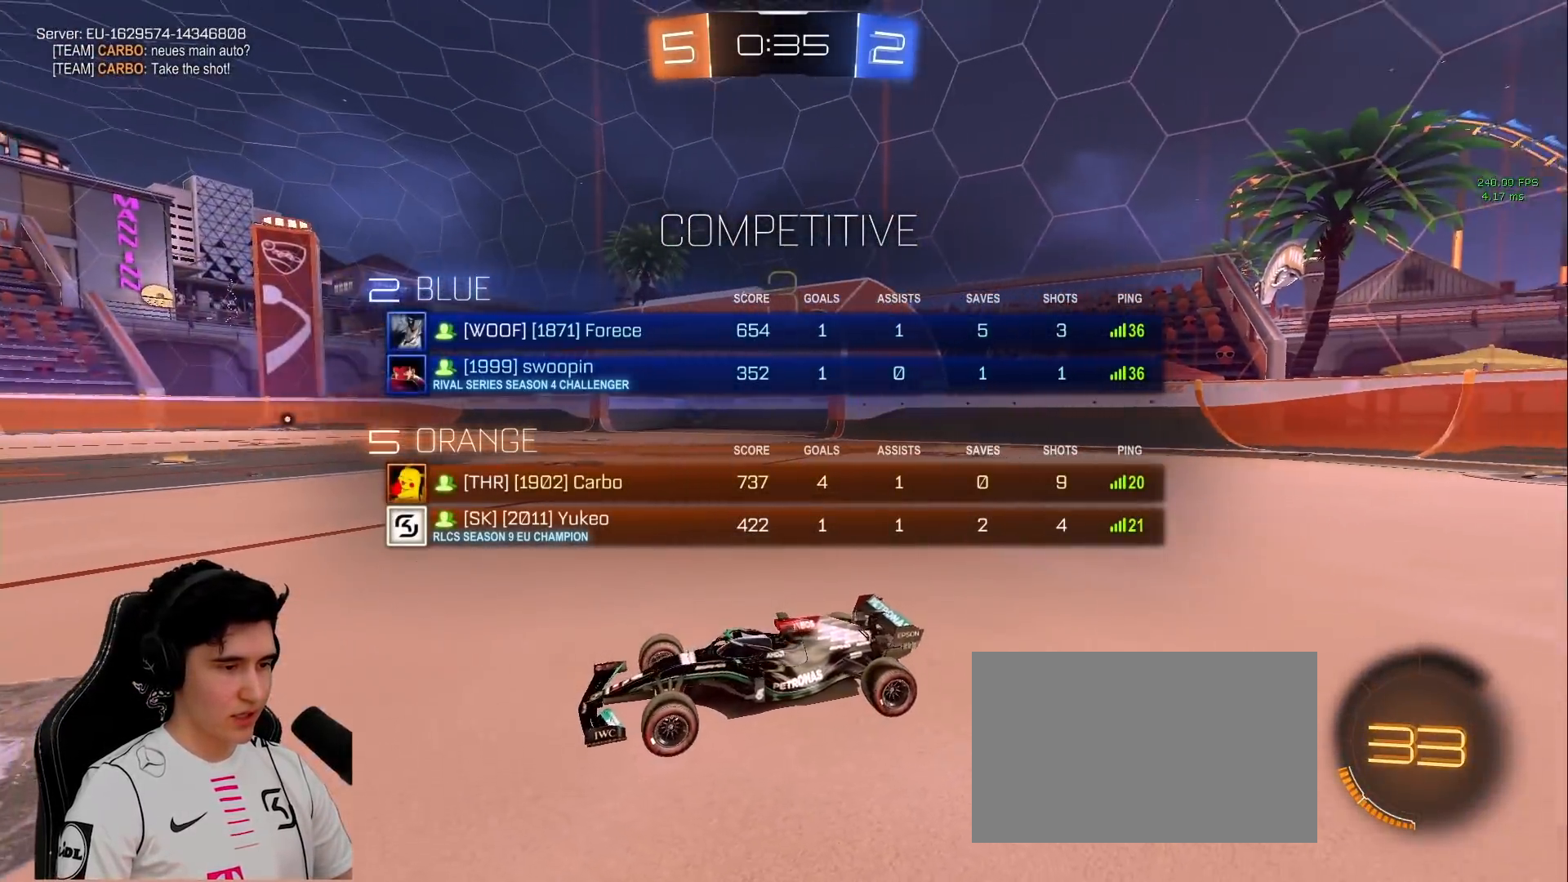
{"keys": ["w"], "mouse": ["wheel", "right"], "events": [[217, "e", "up"], [317, "e", "down"], [417, "w", "down"], [450, "e", "up"], [500, "mouse_right", "down"], [500, "mouse_wheel", "down"]]}
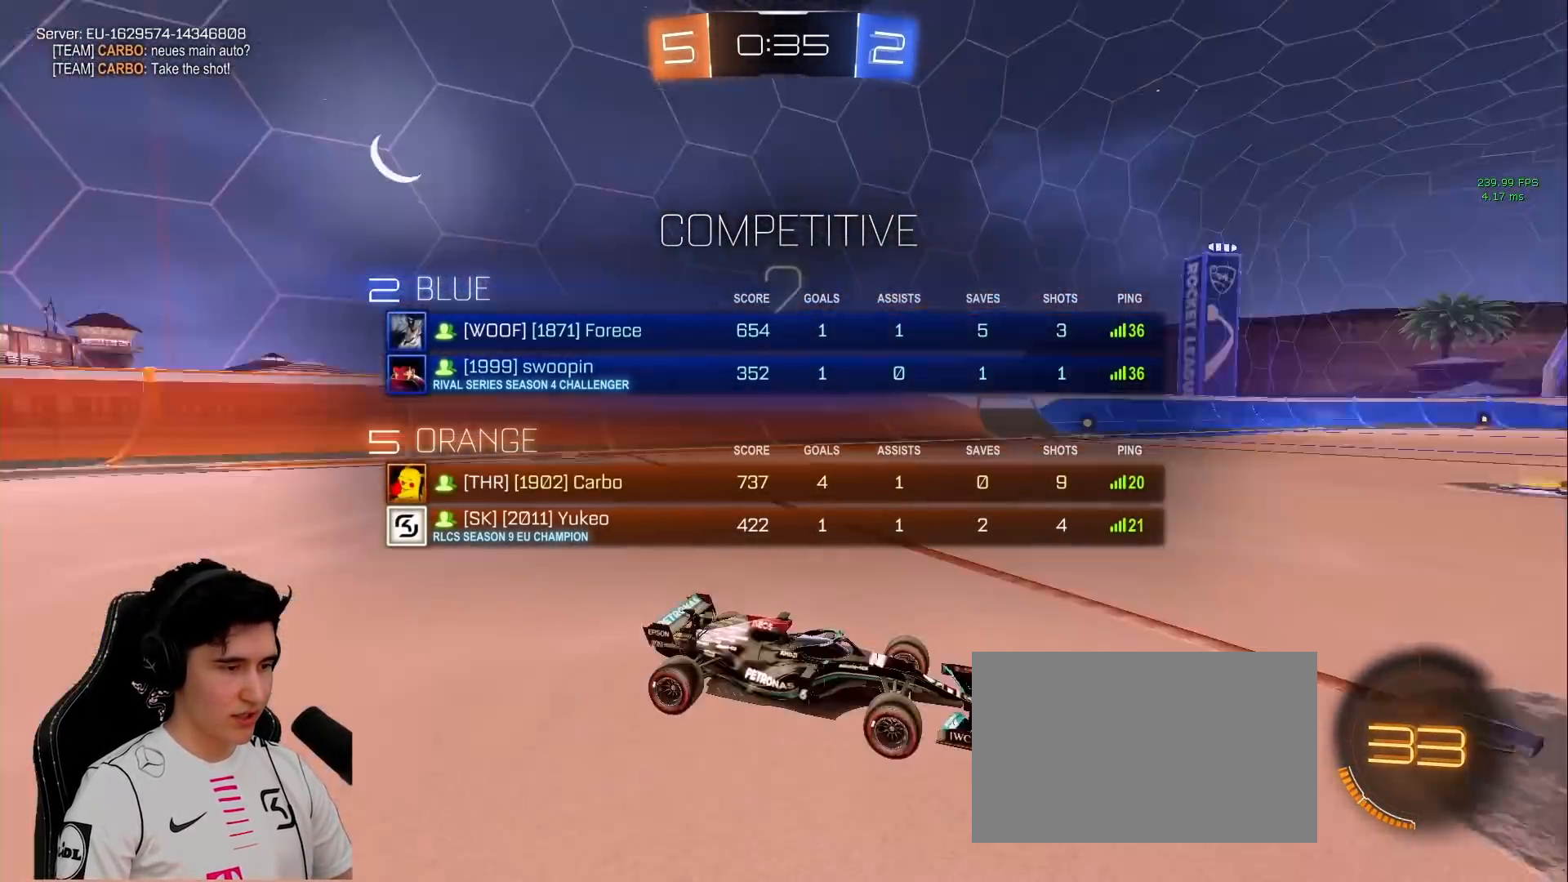
{"keys": ["w"], "mouse": ["left"], "events": [[50, "e", "down"], [100, "mouse_wheel", "up"], [150, "e", "up"], [150, "mouse_right", "up"], [283, "q", "down"], [383, "mouse_left", "down"], [417, "q", "up"]]}
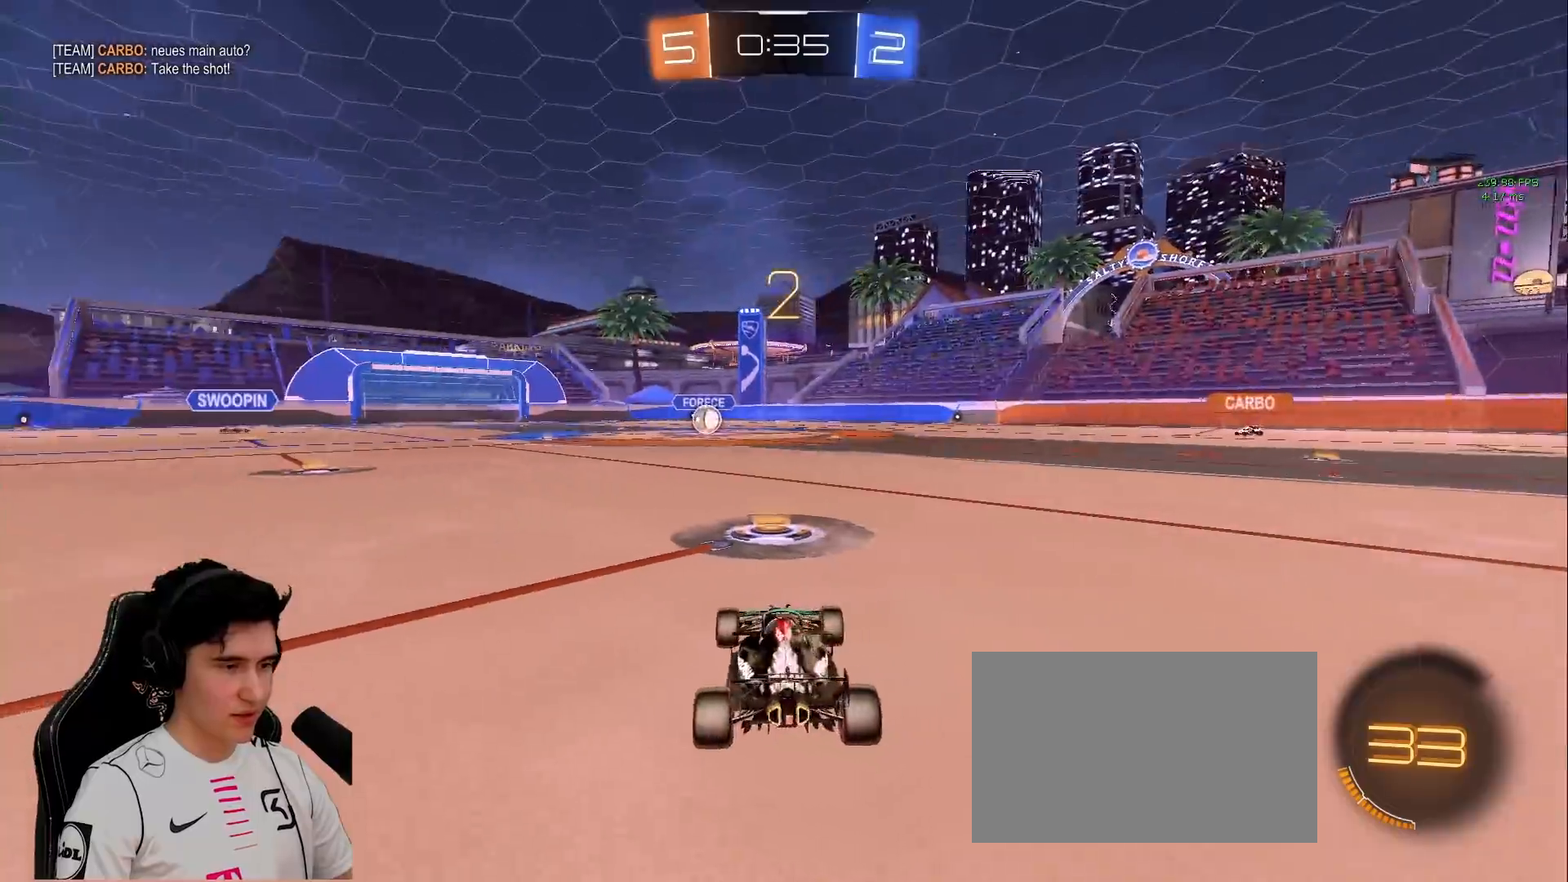
{"keys": ["w"], "mouse": ["left"], "events": [[67, "q", "down"], [217, "q", "up"], [350, "q", "down"], [450, "q", "up"]]}
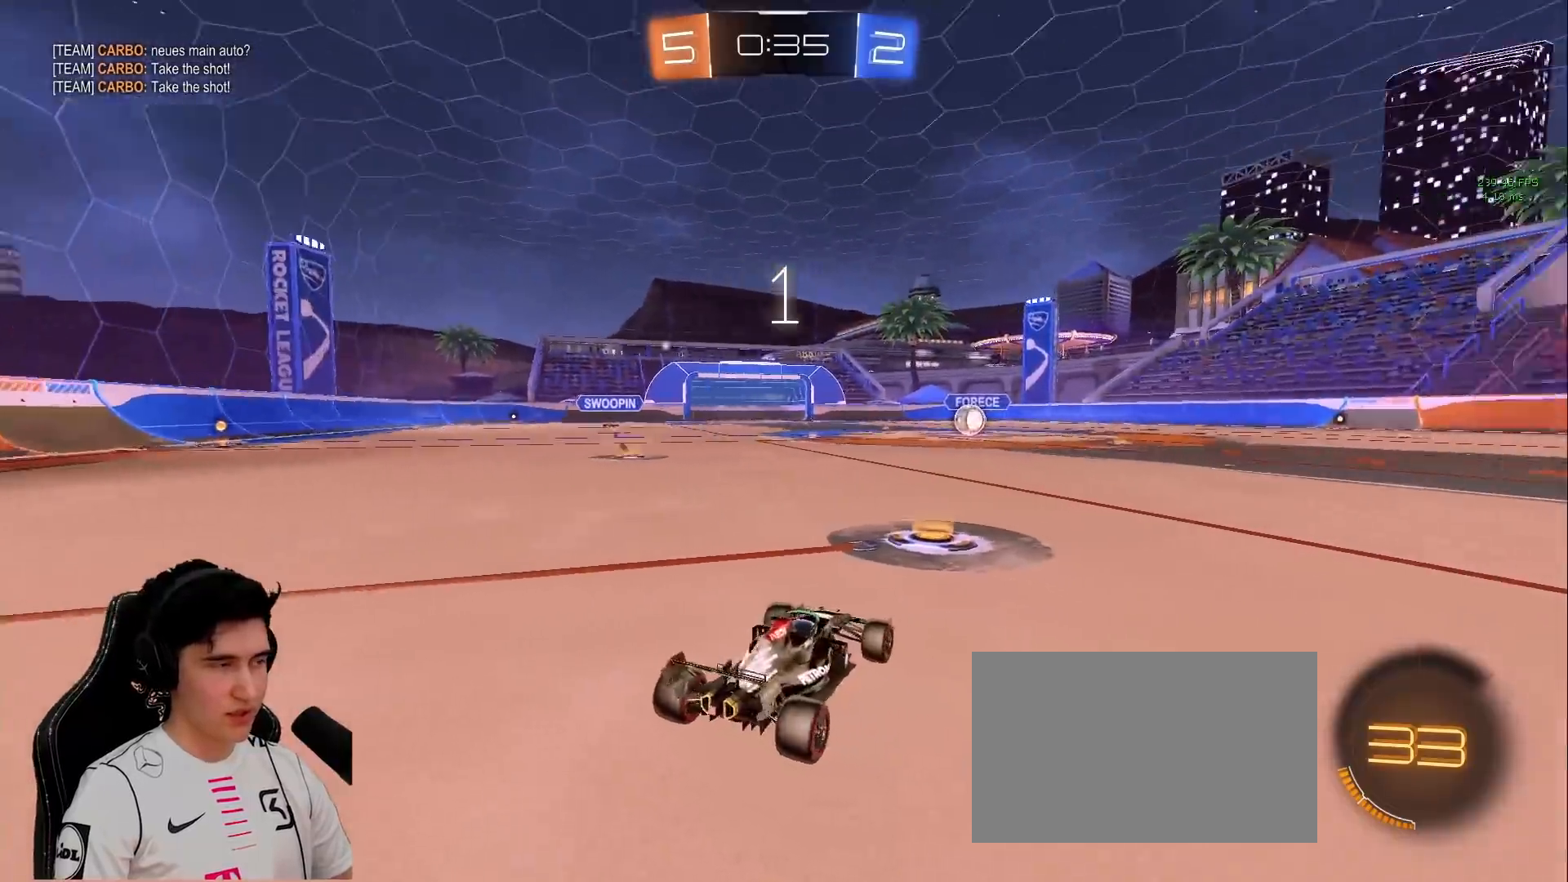
{"keys": ["w"], "mouse": ["left"], "events": [[367, "space", "down"], [450, "space", "up"]]}
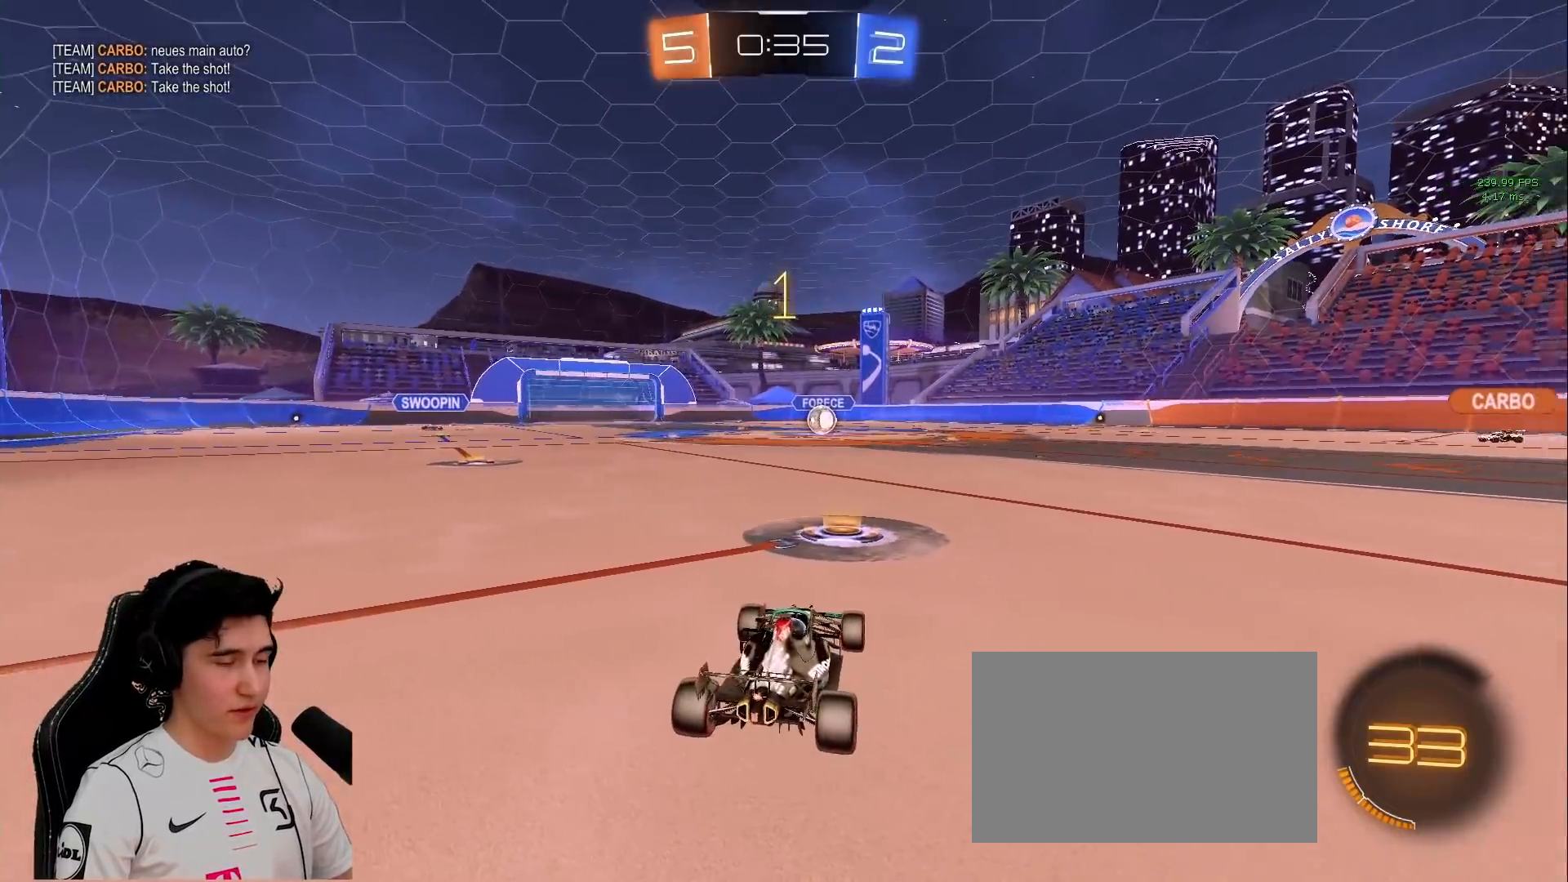
{"keys": ["w"], "mouse": ["left"], "events": [[50, "space", "down"], [150, "space", "up"], [233, "space", "down"], [333, "space", "up"]]}
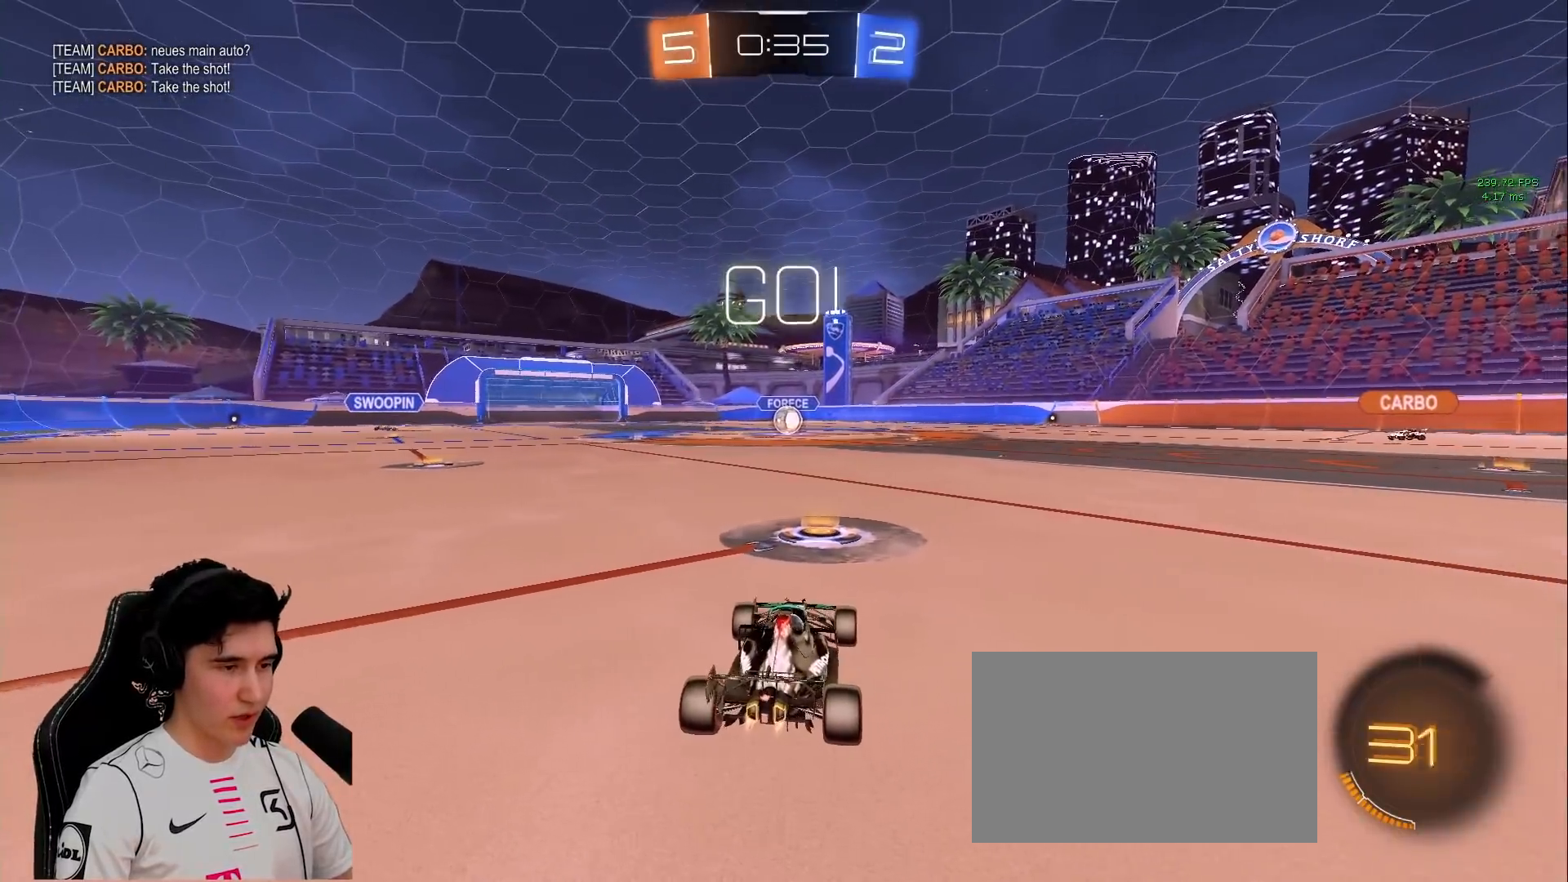
{"keys": ["d", "shift", "w"], "mouse": ["left", "right"], "events": [[250, "a", "down"], [300, "mouse_right", "down"], [400, "a", "up"], [400, "d", "down"], [400, "mouse_right", "up"], [400, "shift", "down"], [450, "mouse_right", "down"]]}
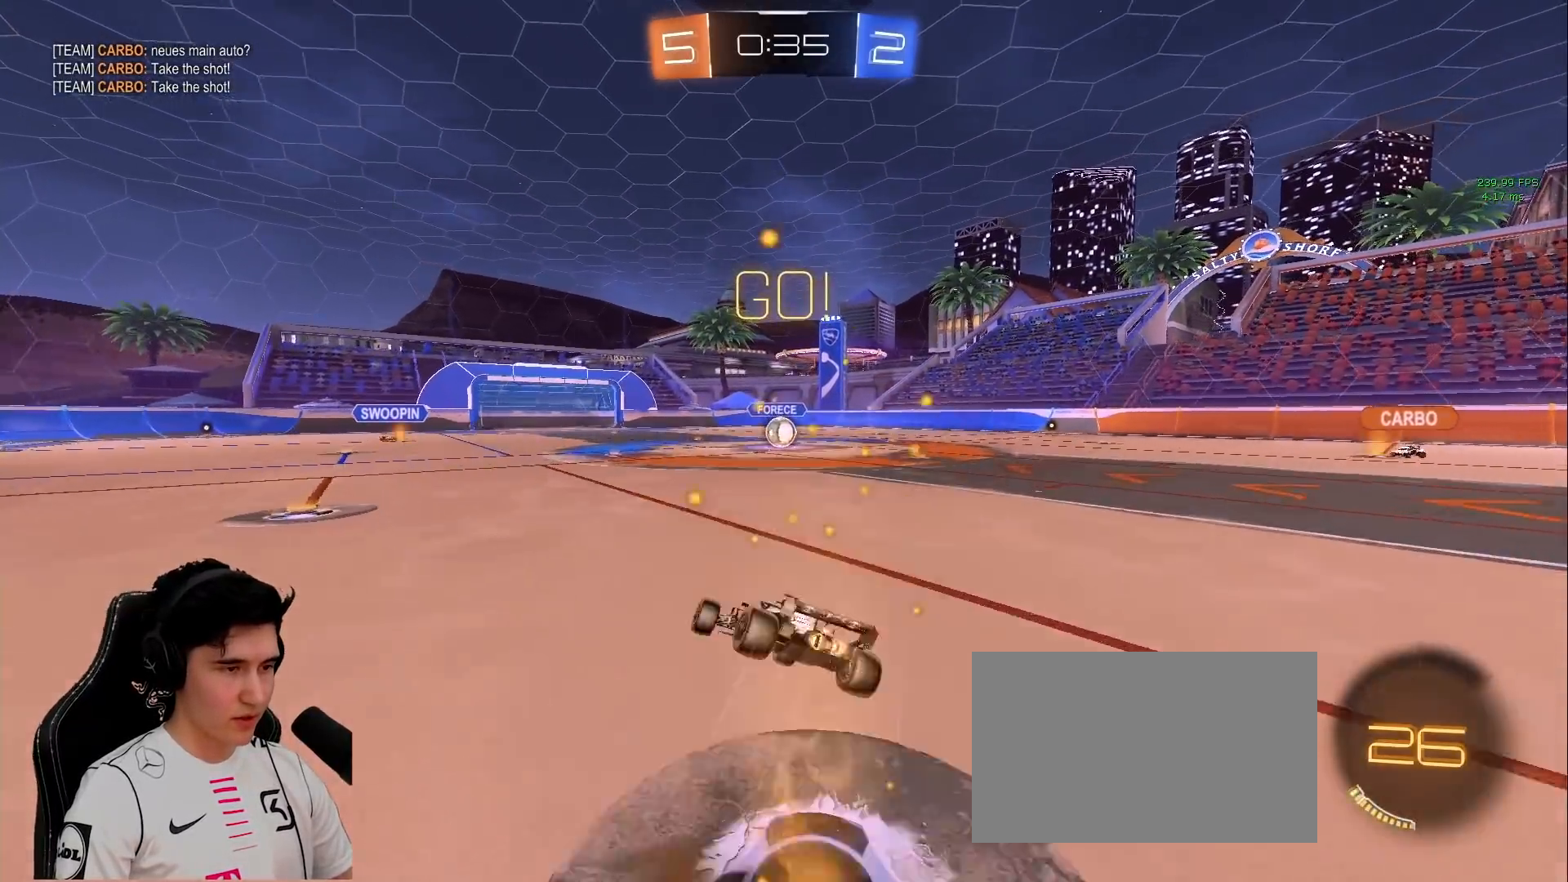
{"keys": ["d", "s", "shift"], "mouse": ["left"], "events": [[33, "s", "down"], [33, "w", "up"], [317, "mouse_right", "up"], [417, "s", "up"], [500, "s", "down"]]}
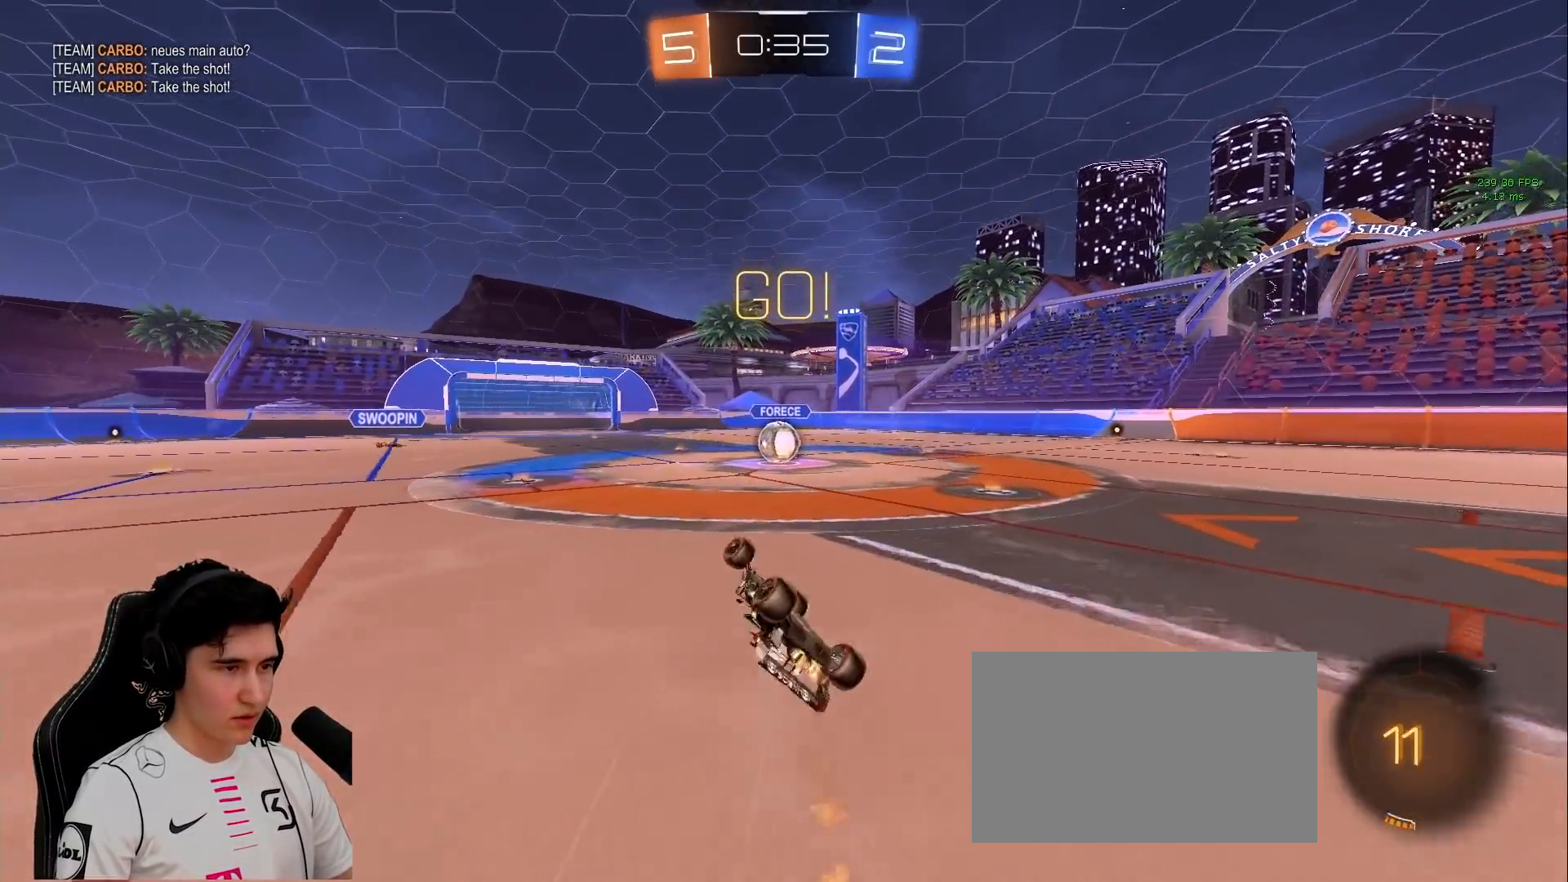
{"keys": [], "mouse": [], "events": [[233, "mouse_left", "up"], [233, "shift", "up"], [283, "s", "up"], [417, "d", "up"]]}
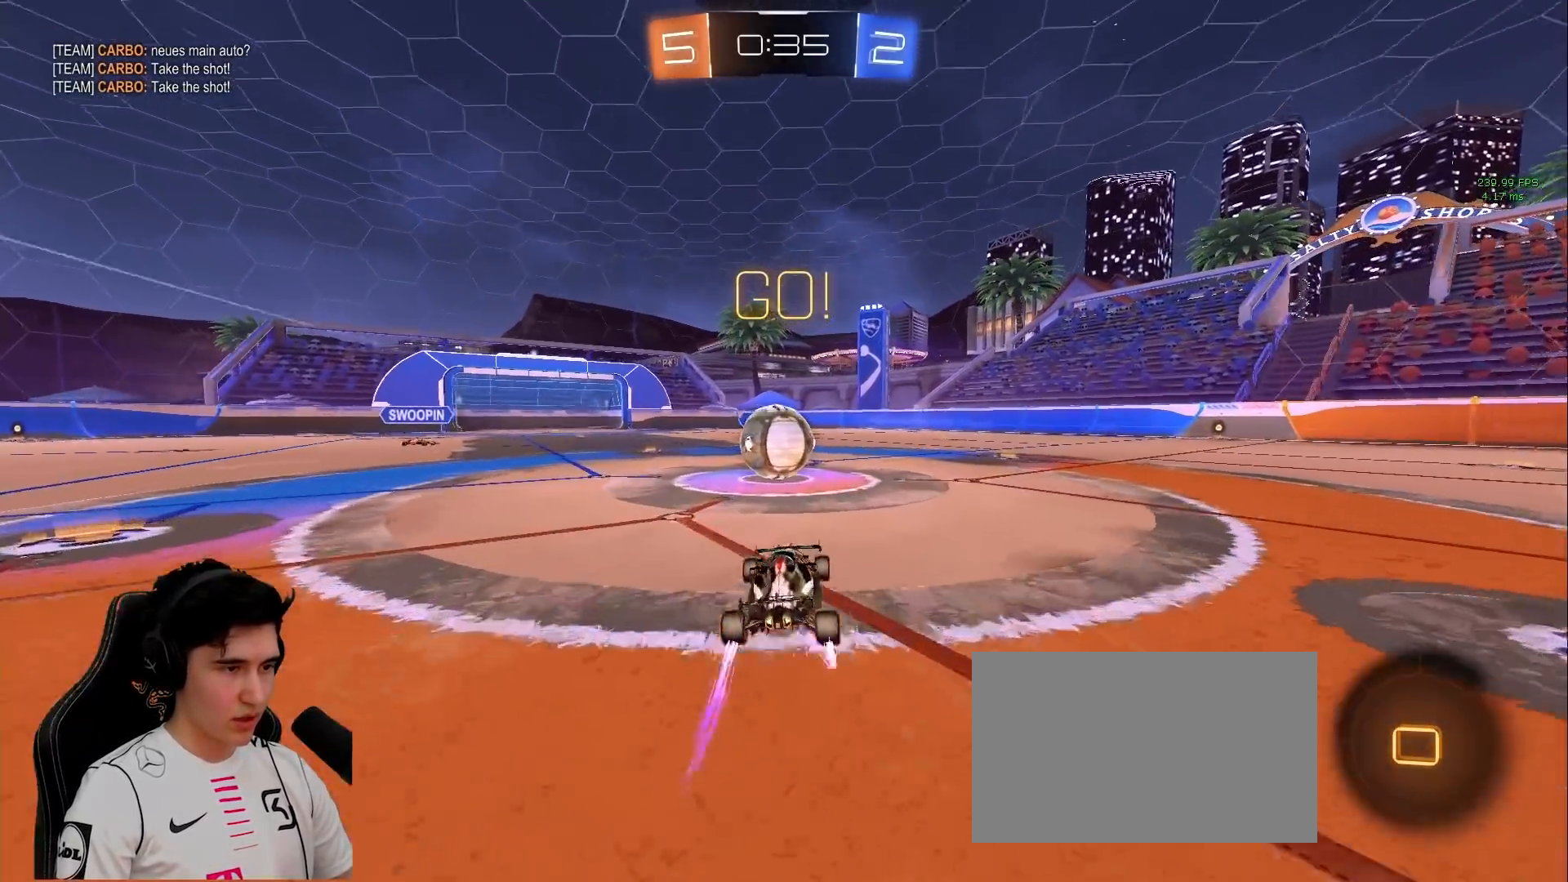
{"keys": ["d", "shift", "space", "w"], "mouse": ["right"], "events": [[17, "a", "down"], [67, "w", "down"], [117, "mouse_right", "down"], [117, "space", "down"], [200, "d", "down"], [250, "a", "up"], [250, "mouse_right", "up"], [250, "shift", "down"], [250, "space", "up"], [300, "mouse_right", "down"], [350, "space", "down"]]}
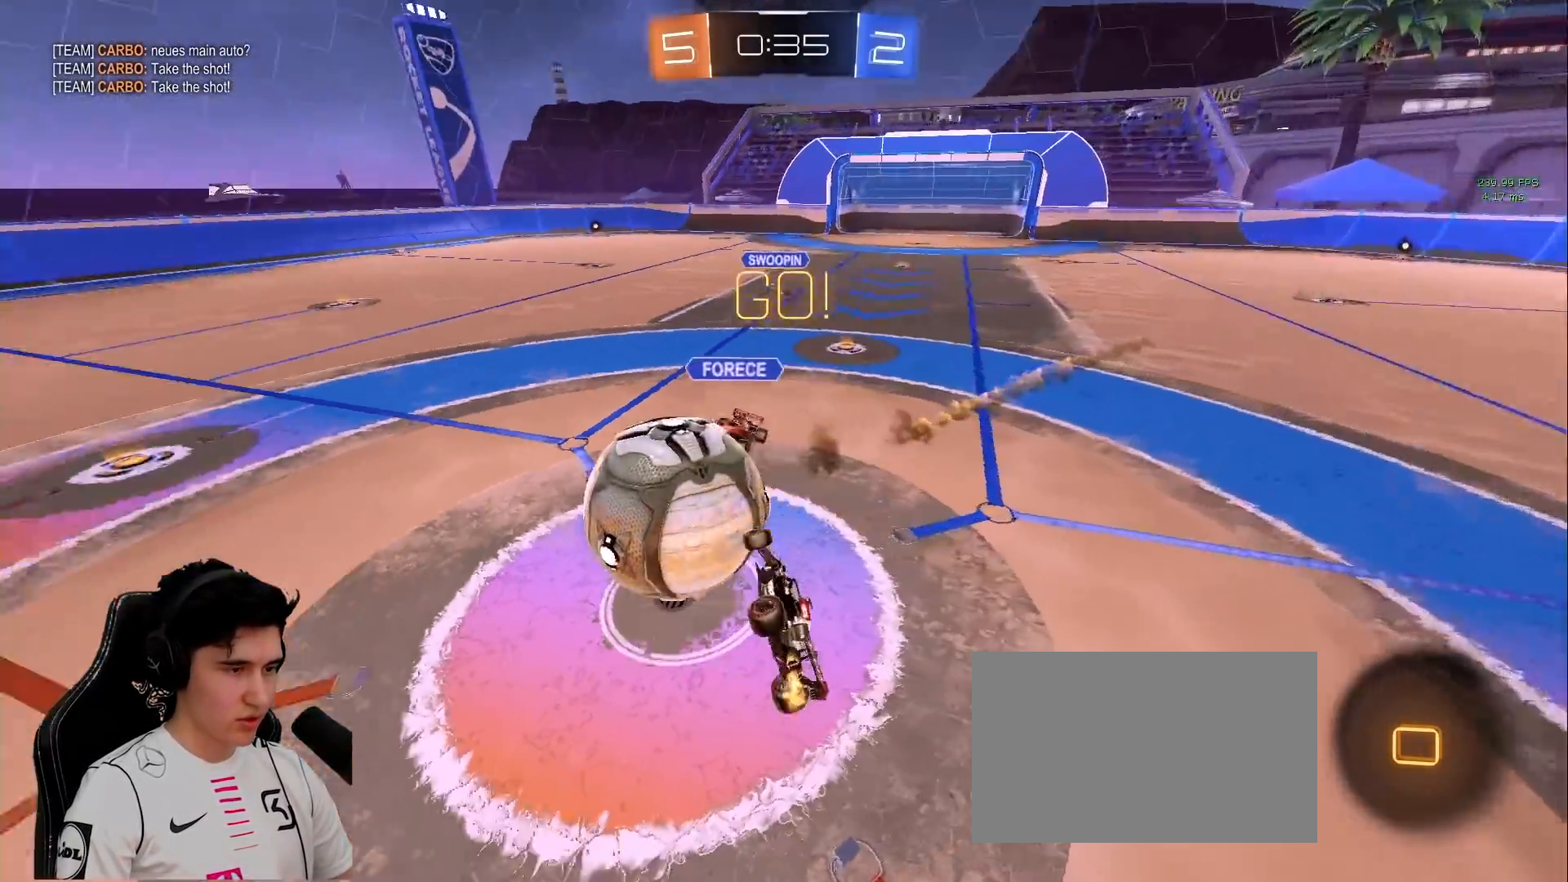
{"keys": ["d", "w"], "mouse": [], "events": [[133, "mouse_right", "up"], [267, "shift", "up"], [267, "space", "up"]]}
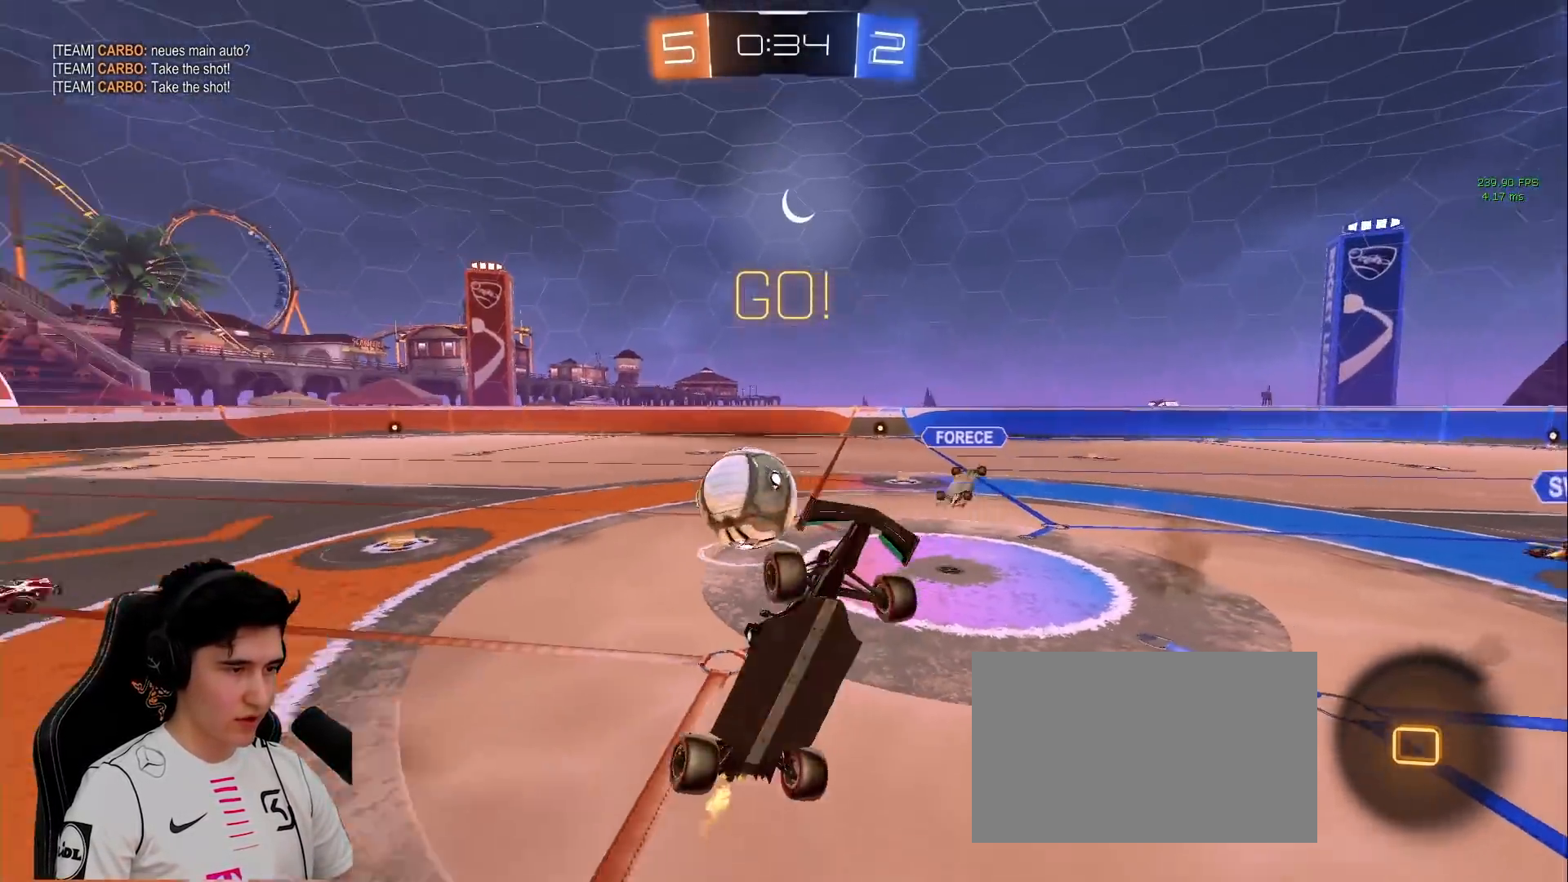
{"keys": ["w"], "mouse": [], "events": [[150, "d", "up"], [150, "w", "up"], [467, "w", "down"]]}
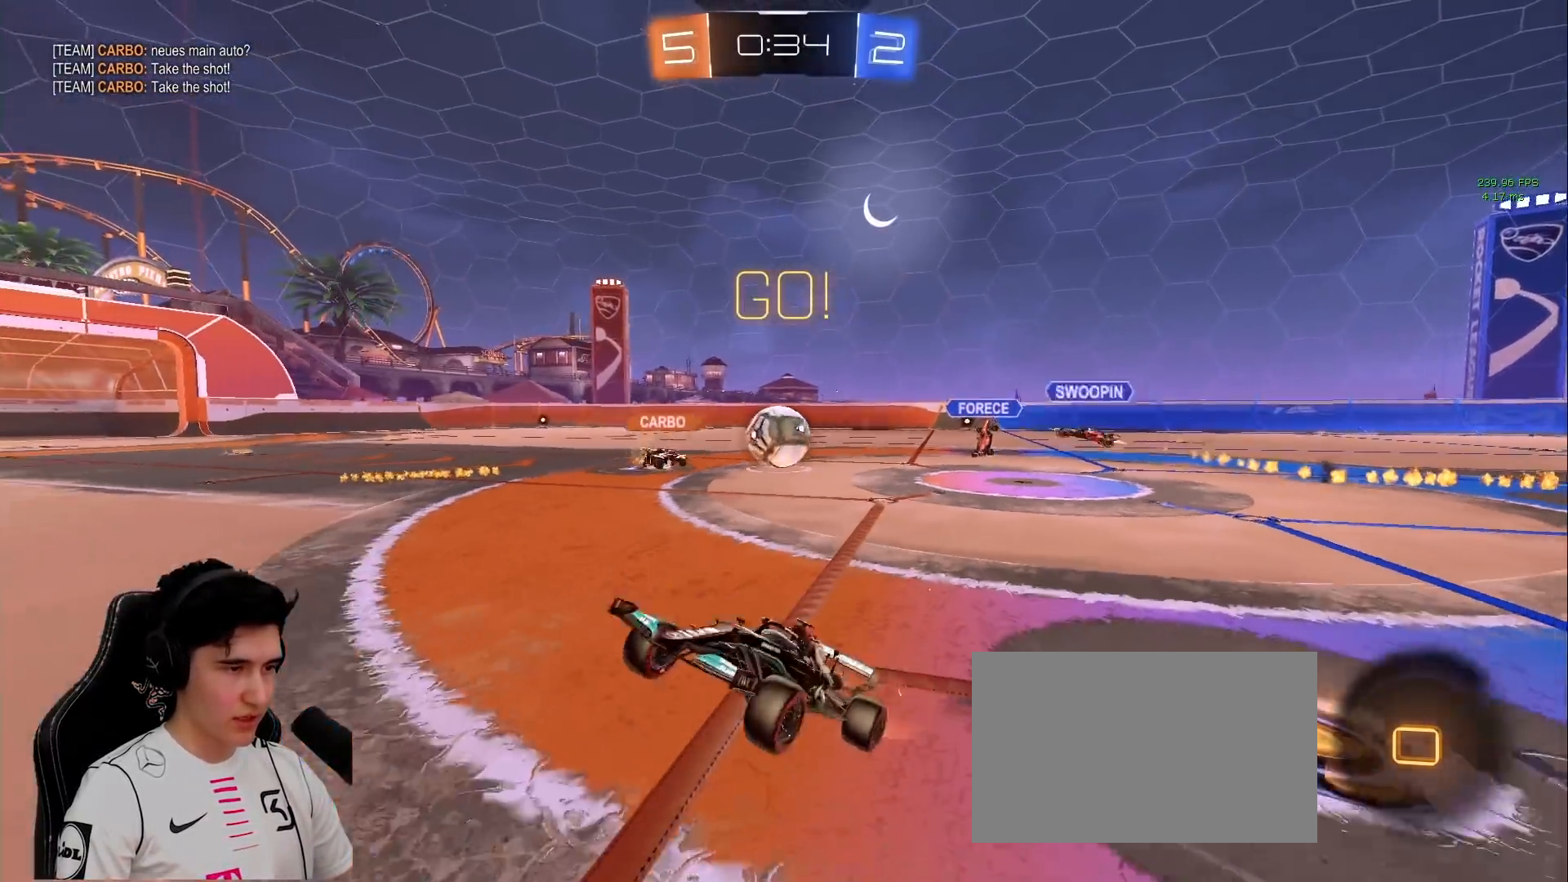
{"keys": ["a", "w"], "mouse": [], "events": [[67, "a", "down"], [117, "a", "up"], [450, "a", "down"]]}
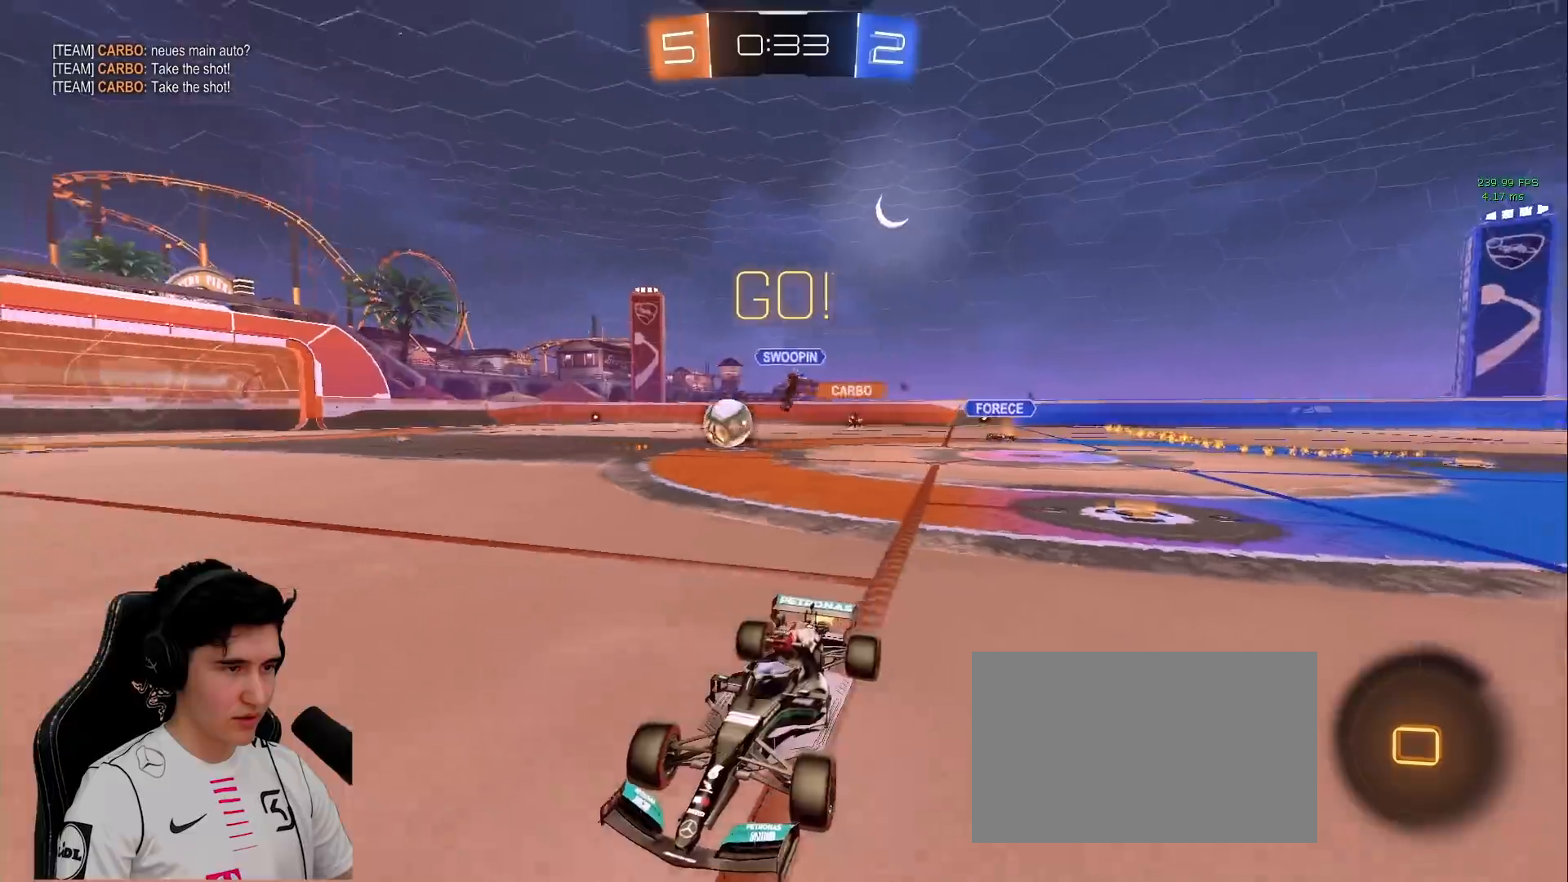
{"keys": ["a", "w"], "mouse": [], "events": [[133, "a", "up"], [133, "d", "down"], [500, "a", "down"], [500, "d", "up"]]}
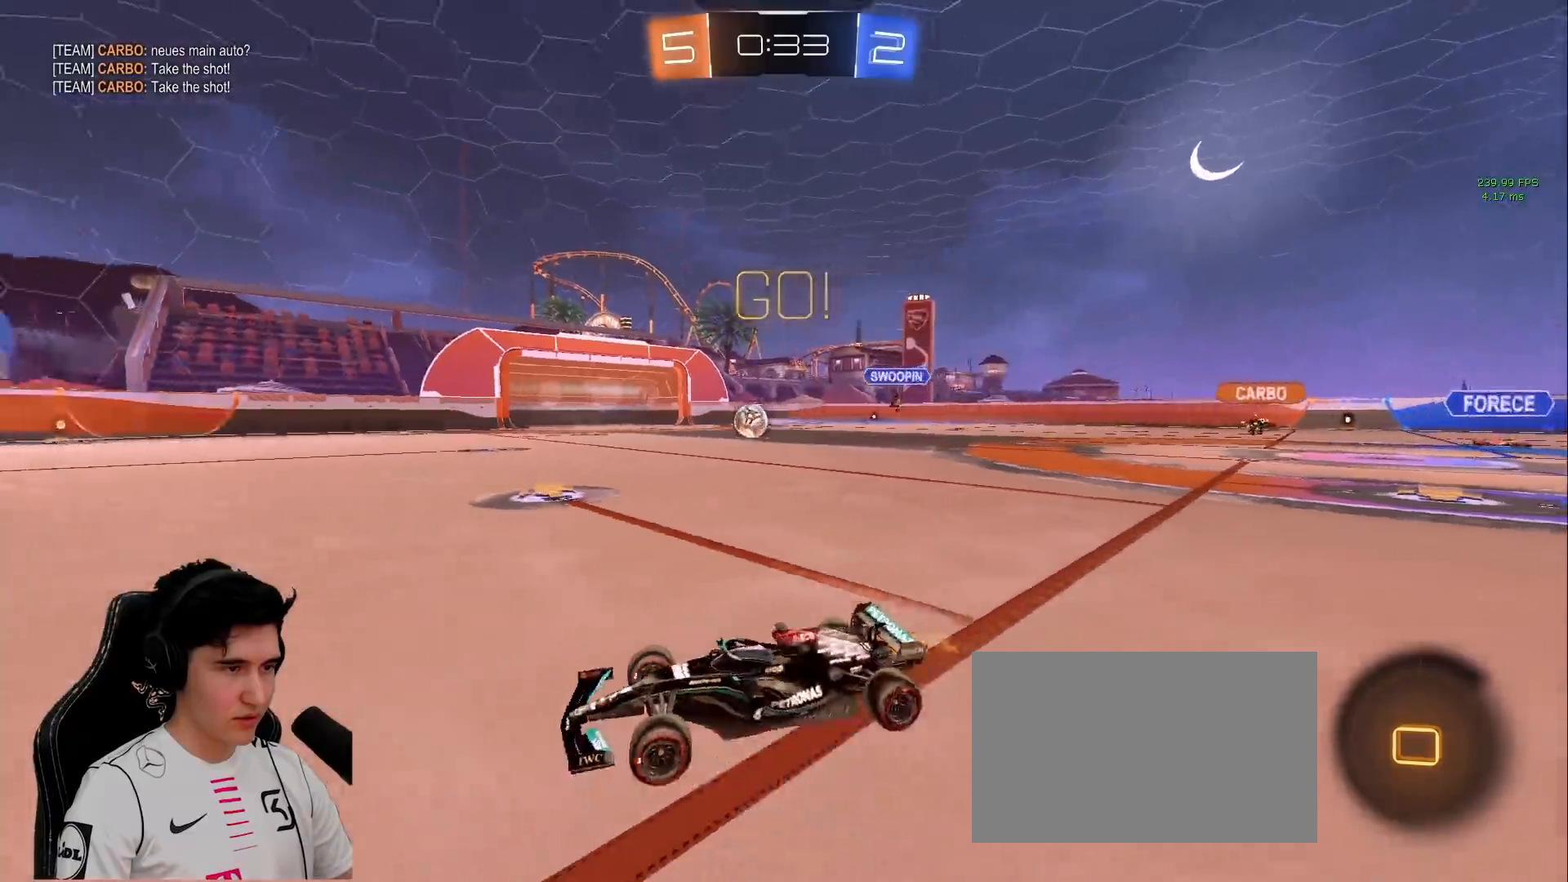
{"keys": ["w"], "mouse": [], "events": [[50, "space", "down"], [200, "space", "up"], [467, "a", "up"]]}
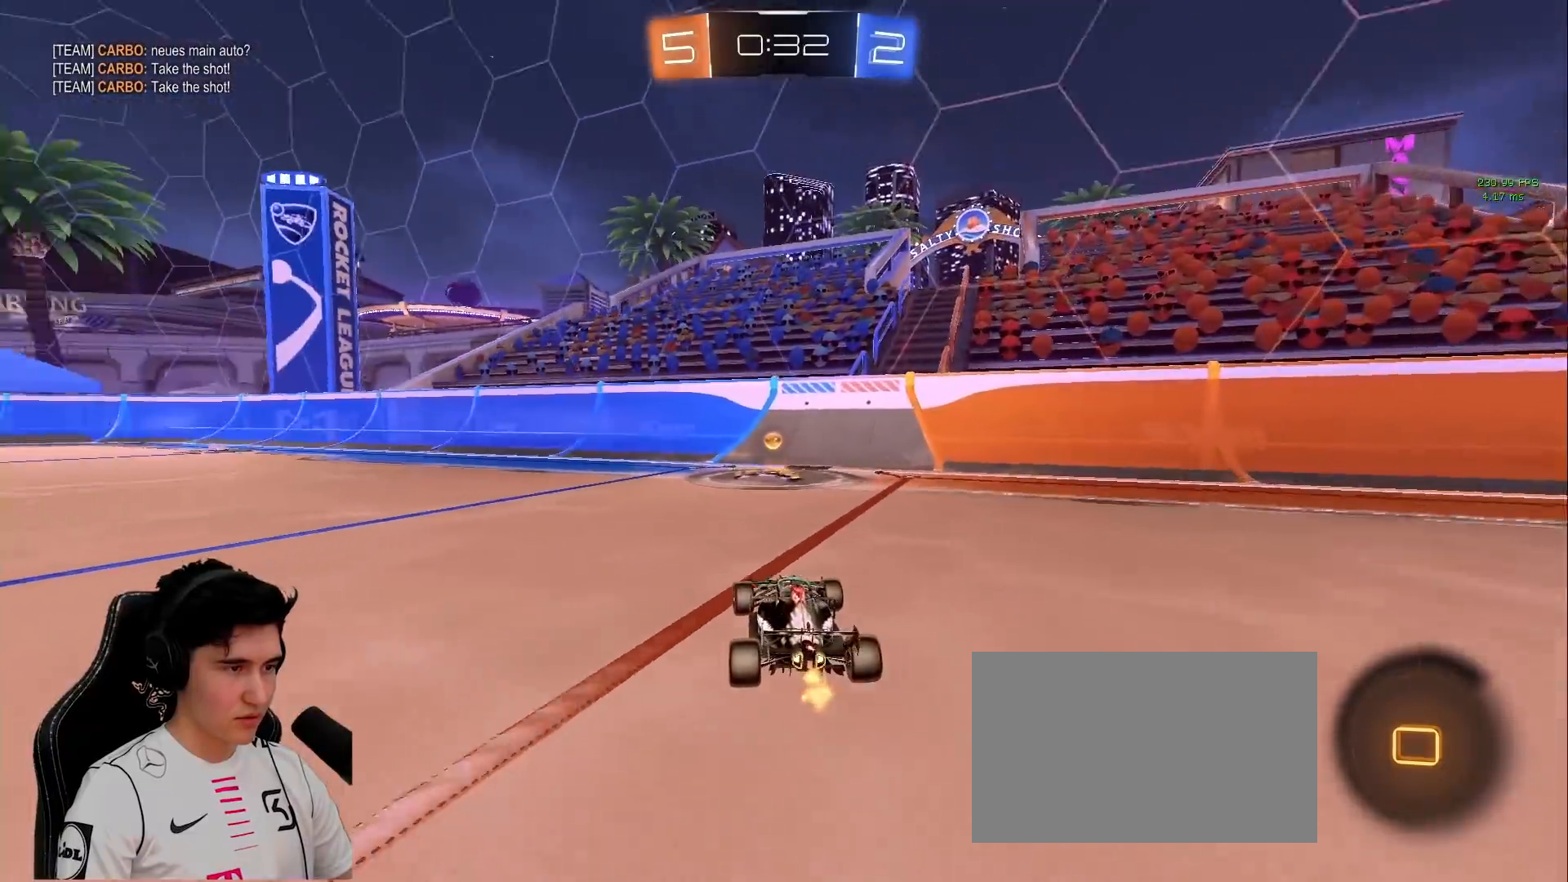
{"keys": ["d", "w"], "mouse": [], "events": [[200, "d", "down"], [300, "shift", "down"], [350, "space", "down"], [433, "shift", "up"], [433, "space", "up"]]}
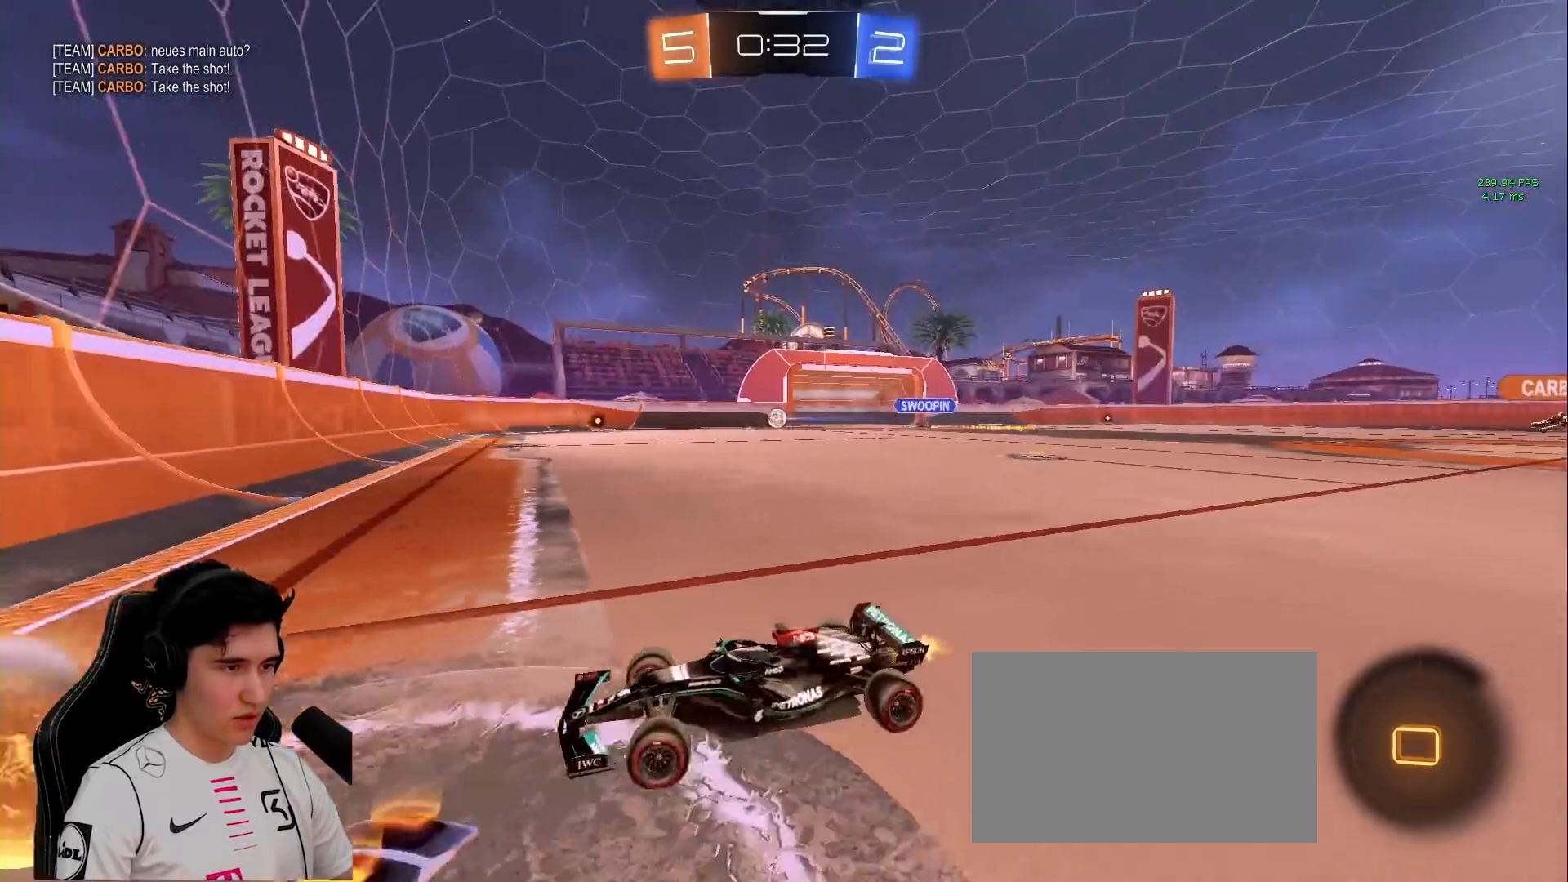
{"keys": ["d", "w"], "mouse": ["left"], "events": [[83, "mouse_left", "down"]]}
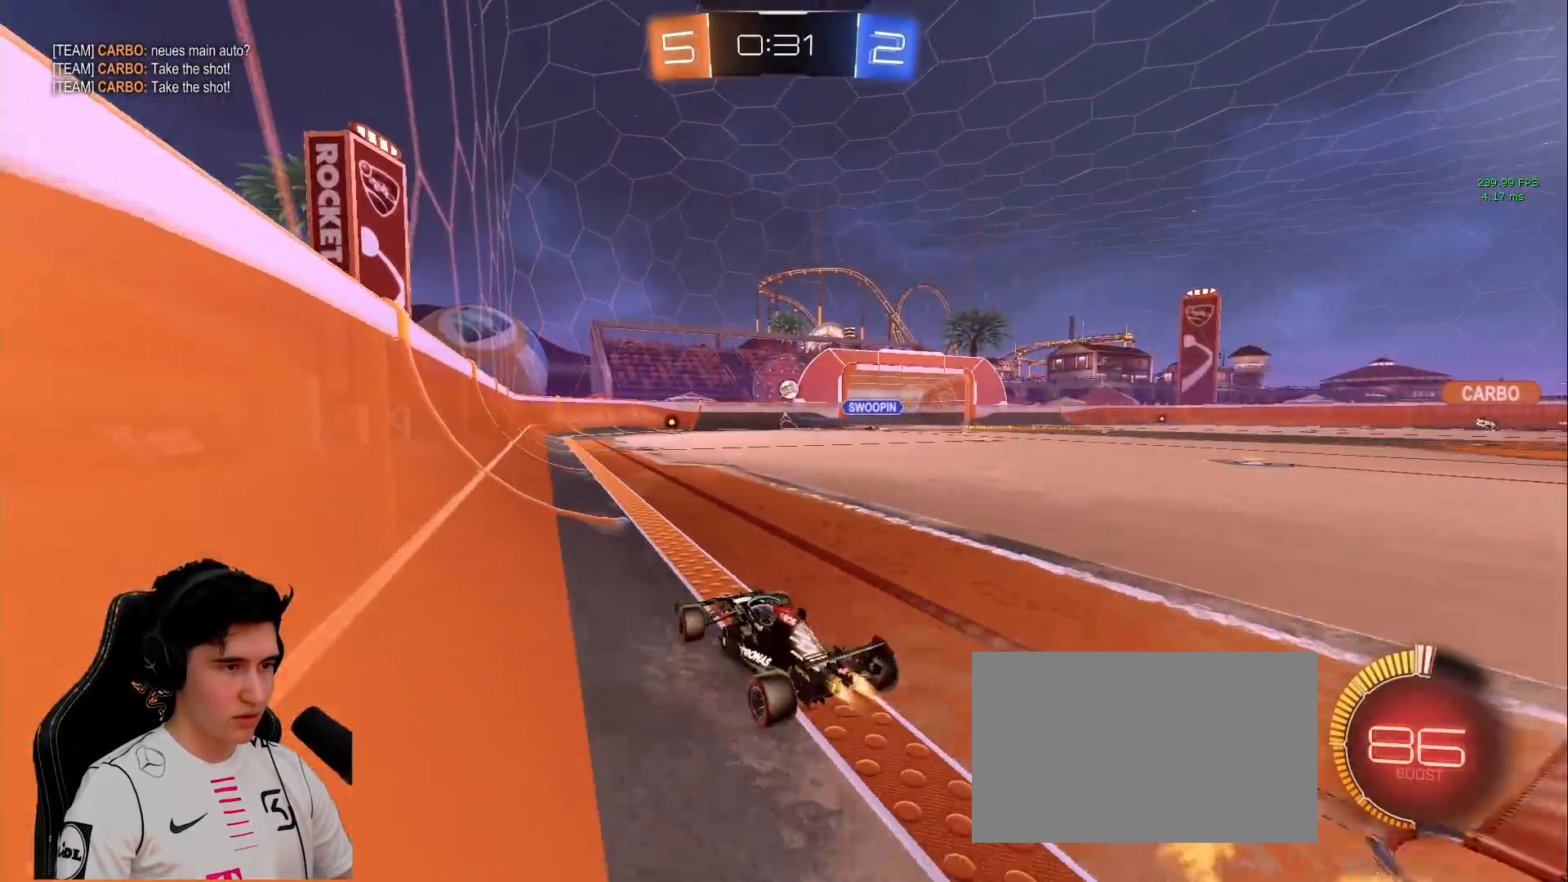
{"keys": [], "mouse": ["left"], "events": [[183, "d", "up"], [233, "w", "up"], [283, "mouse_right", "down"], [383, "s", "down"], [467, "mouse_right", "up"], [467, "s", "up"]]}
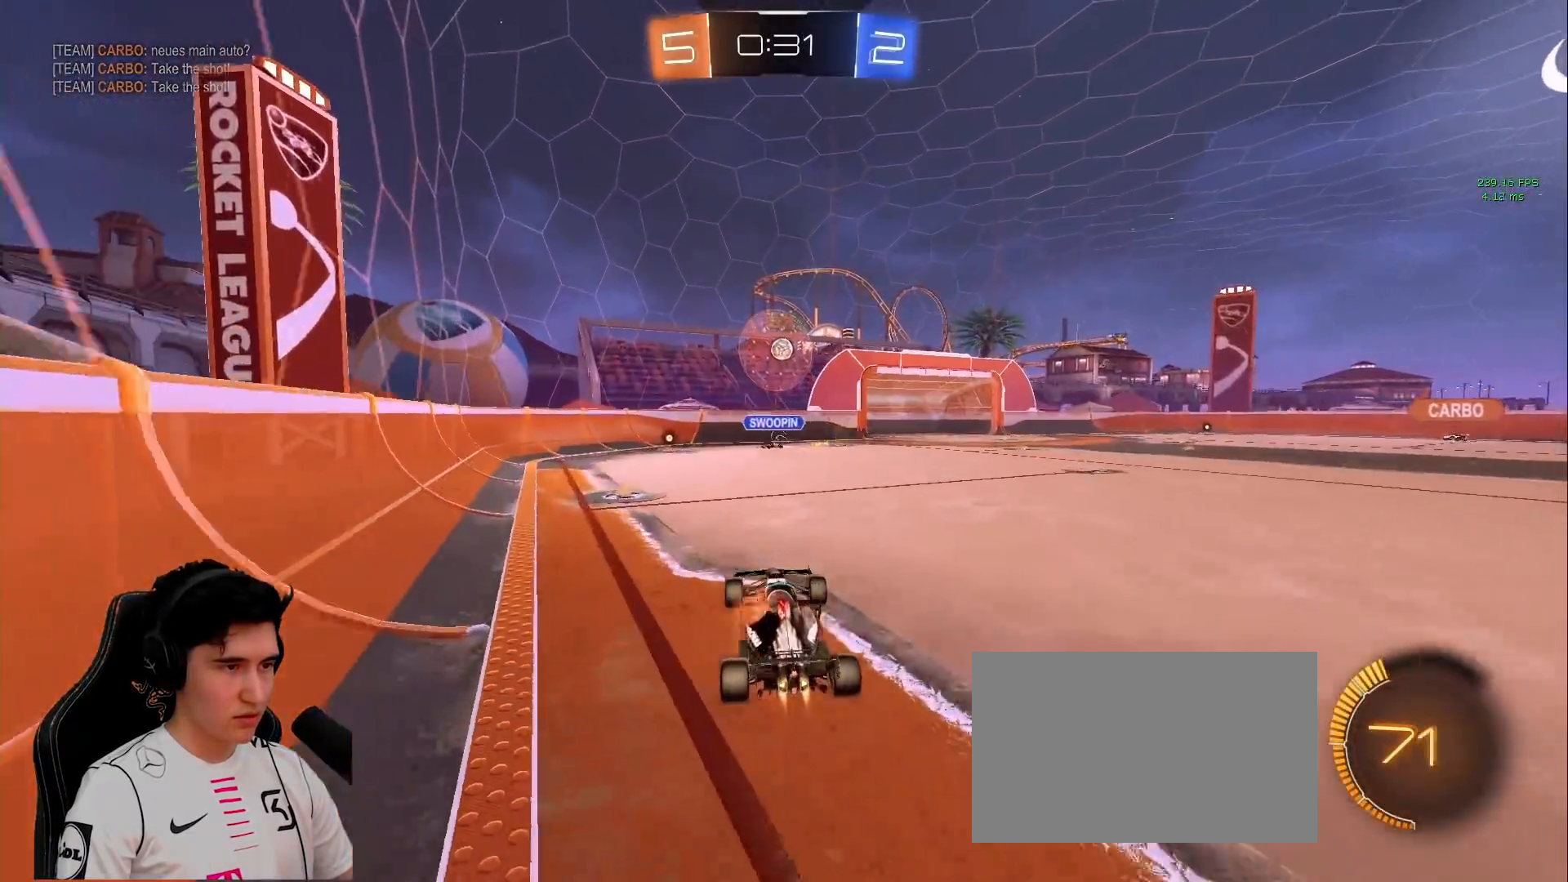
{"keys": ["a"], "mouse": ["left"], "events": [[17, "mouse_right", "down"], [67, "s", "down"], [167, "d", "down"], [200, "s", "up"], [250, "mouse_right", "up"], [250, "shift", "down"], [400, "shift", "up"], [433, "d", "up"], [483, "a", "down"]]}
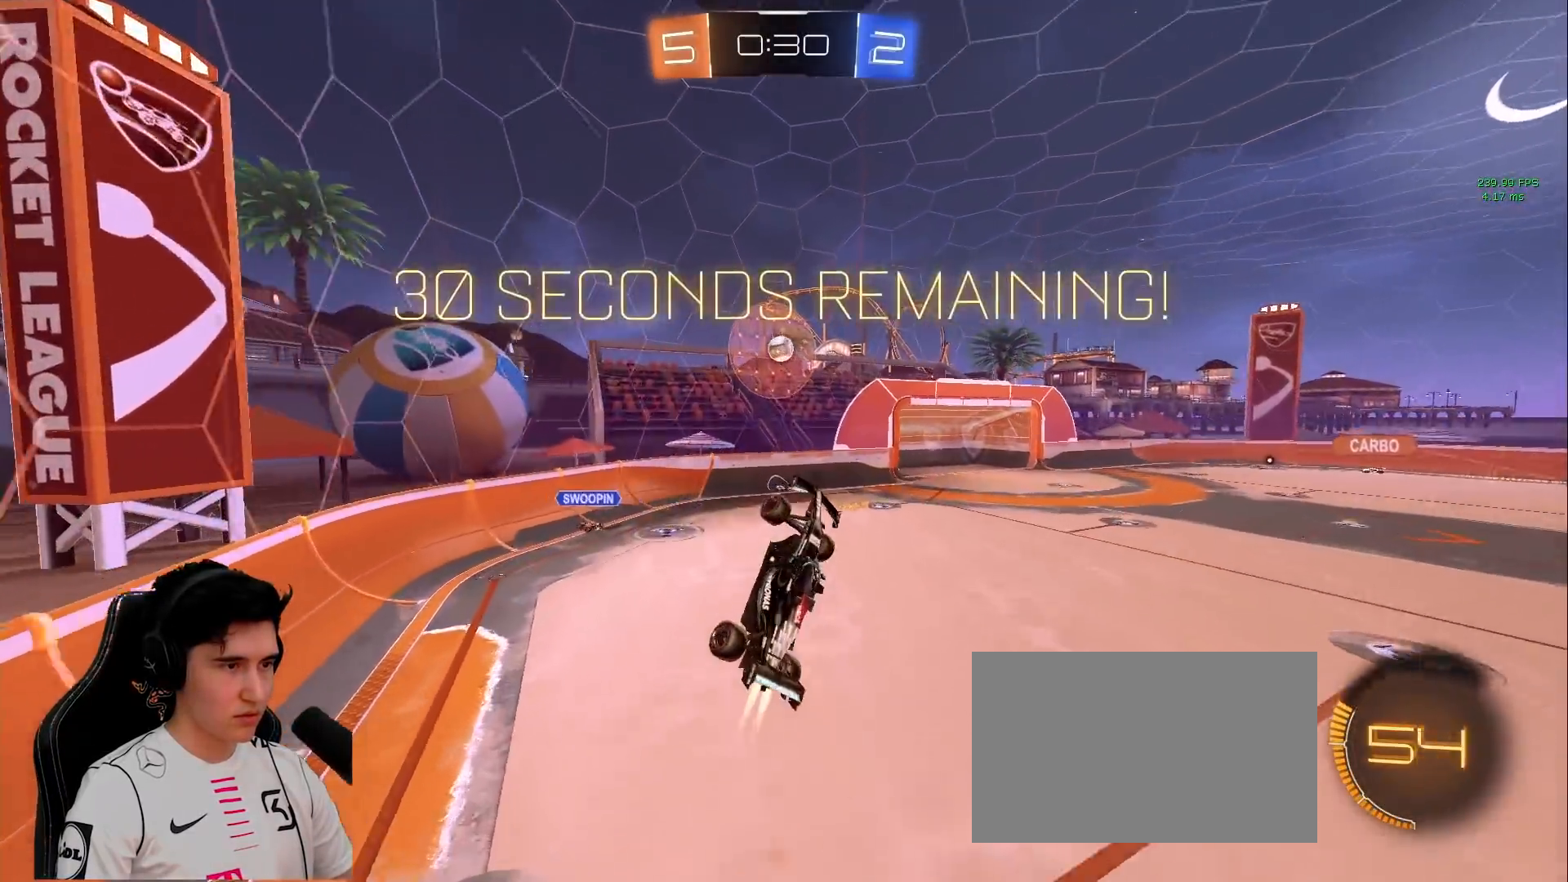
{"keys": [], "mouse": [], "events": [[83, "w", "down"], [217, "a", "up"], [217, "d", "down"], [267, "mouse_left", "up"], [367, "d", "up"], [367, "w", "up"], [417, "d", "down"], [500, "d", "up"]]}
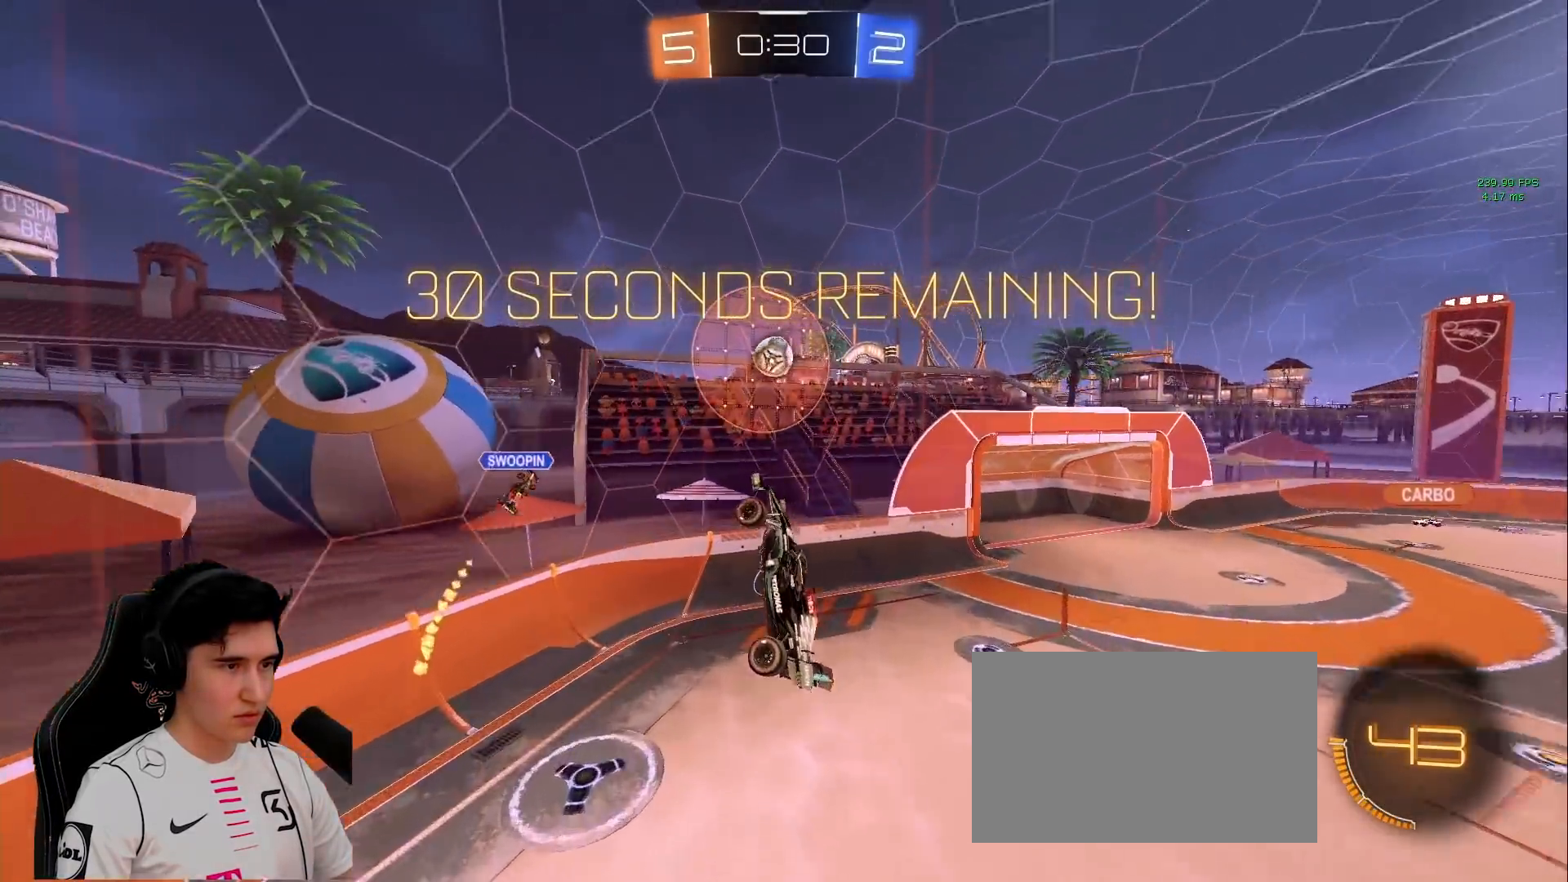
{"keys": [], "mouse": [], "events": [[150, "d", "down"], [150, "s", "down"], [467, "d", "up"], [467, "s", "up"]]}
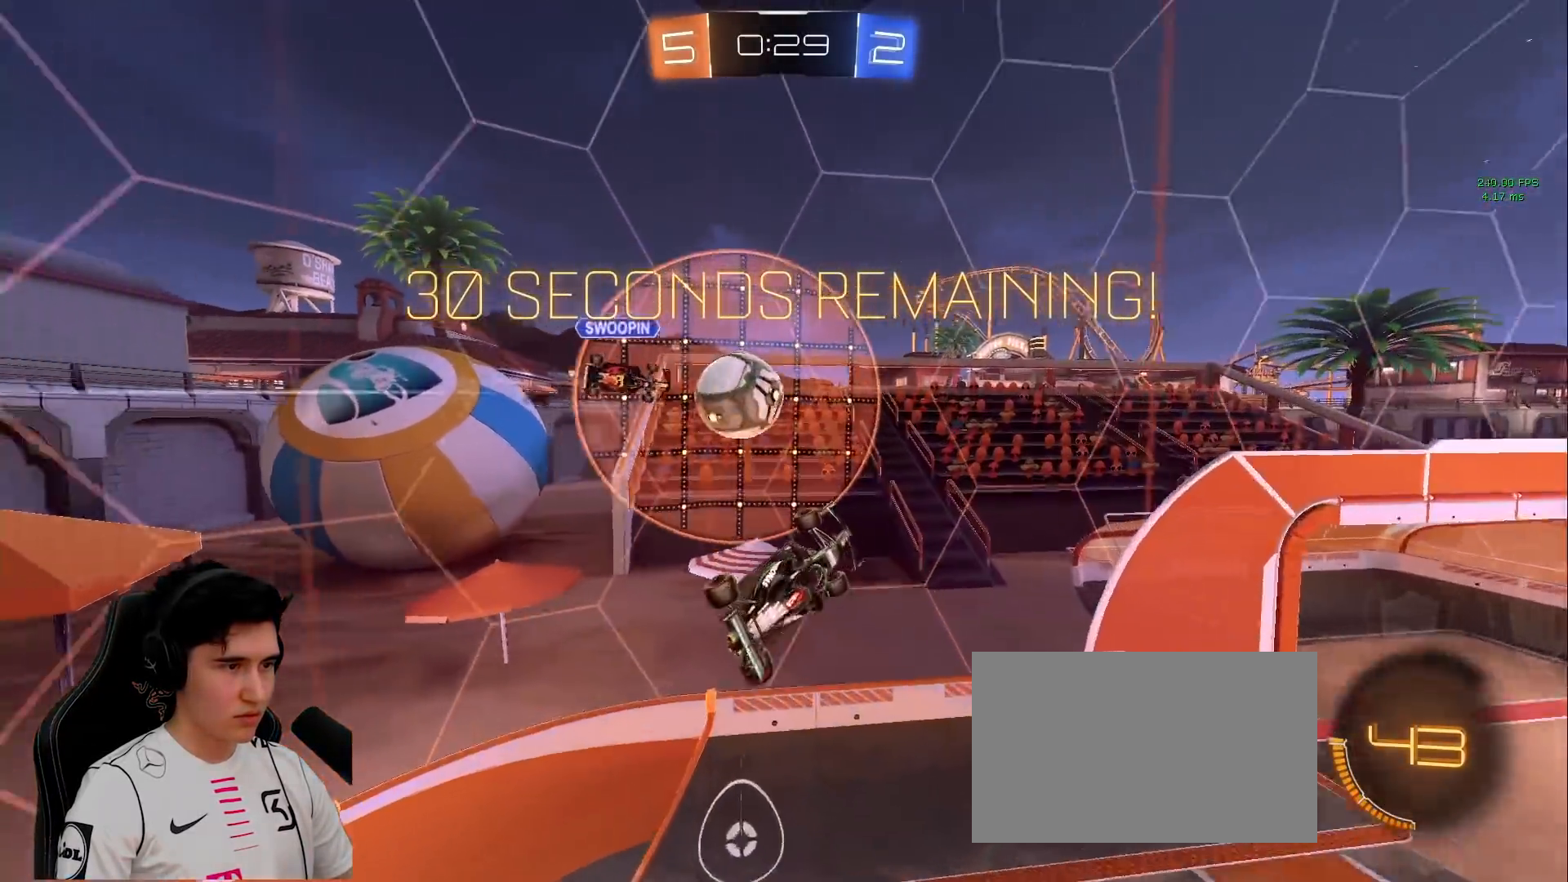
{"keys": ["d", "w"], "mouse": [], "events": [[117, "w", "down"], [200, "a", "down"], [400, "a", "up"], [433, "d", "down"]]}
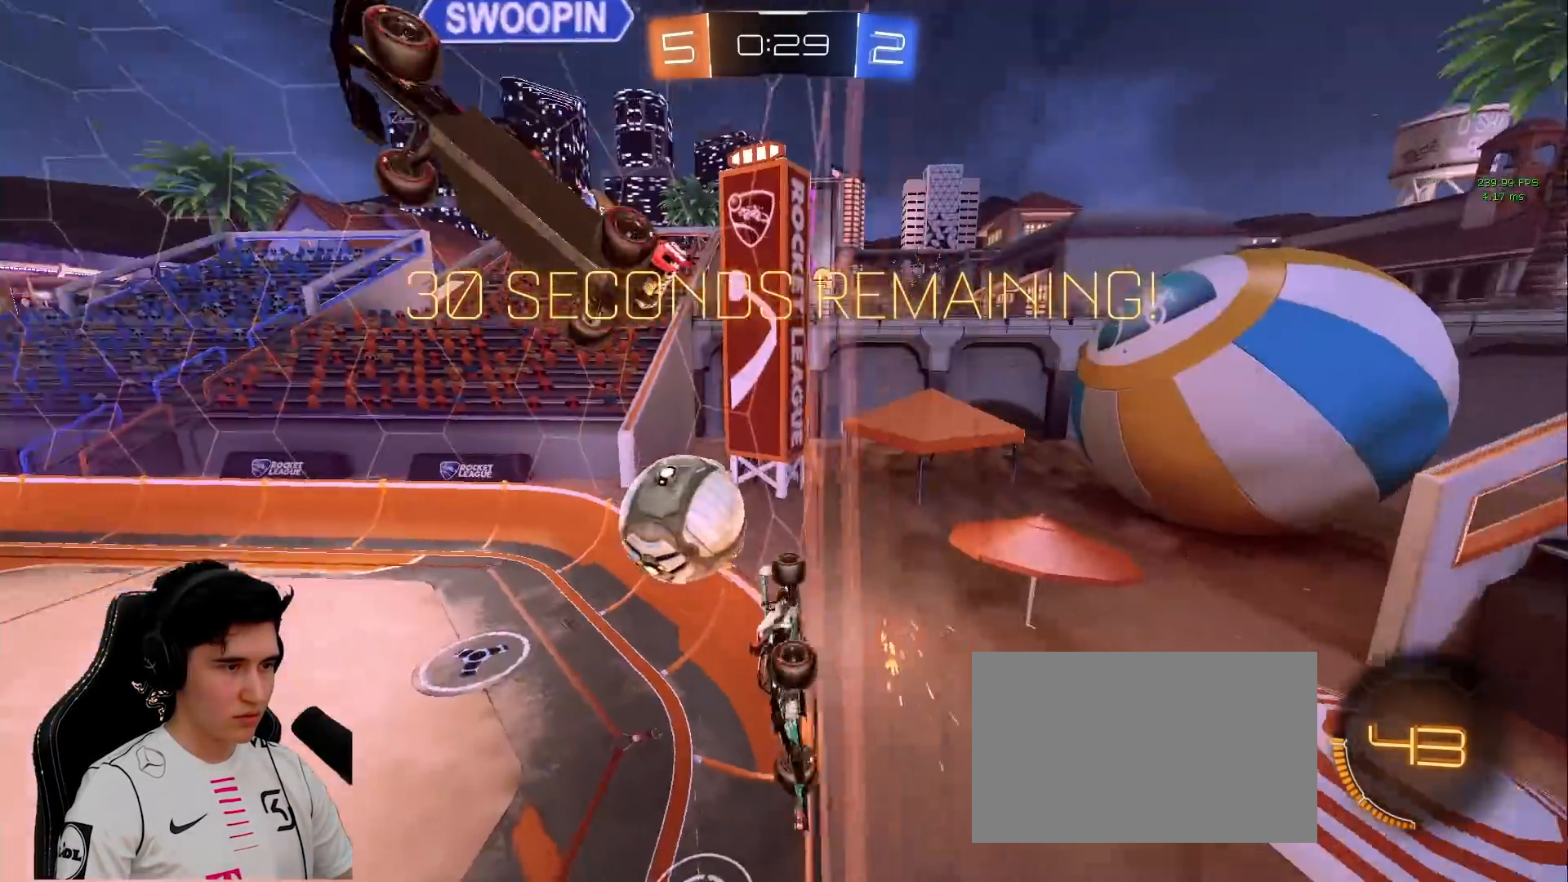
{"keys": ["s"], "mouse": [], "events": [[33, "w", "up"], [83, "s", "down"], [367, "d", "up"]]}
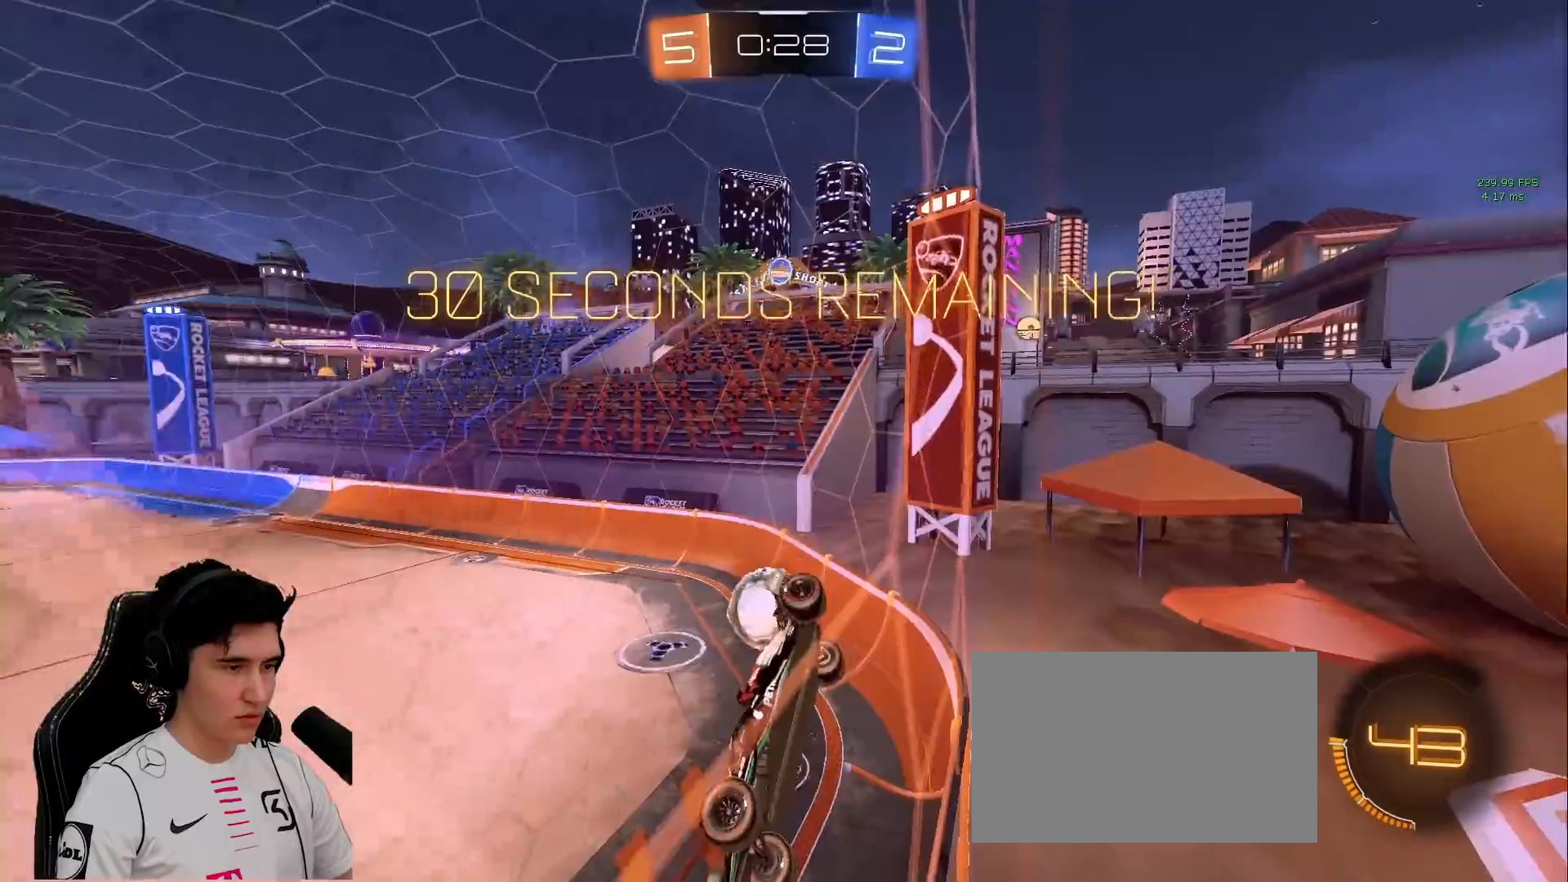
{"keys": ["d", "s"], "mouse": [], "events": [[183, "mouse_right", "down"], [283, "mouse_right", "up"], [467, "d", "down"]]}